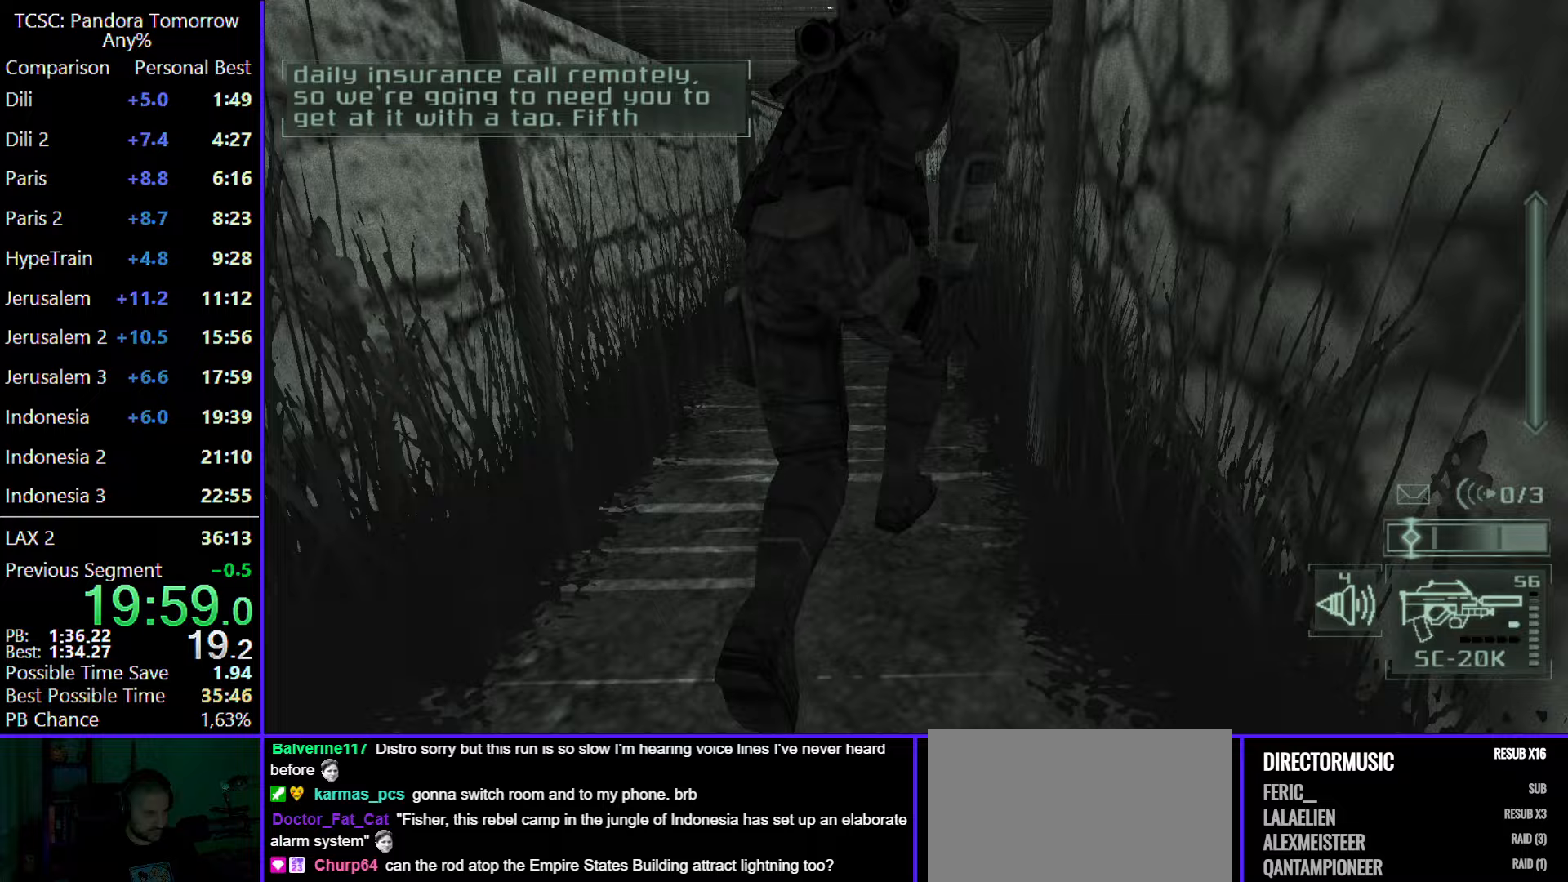
Gameplay with keyboard and mouse; each line is a JSON object with the keys and mouse buttons held at the frame after it. "events" lists presses ("down") and releases ("up") of "1", "2", "3", "4", "5", "a", "alt", "c", "caps_lock", "ctrl", "d", "e", "f", "g", "q", "r", "s", "shift", "space", "t", "tab", "v", "w", "x", "z", "mouse_left", "mouse_wheel" and "mouse_right" between this image and that frame as [ms after this image, input, new state], when the widget could be followed in between. "mouse_left", "mouse_wheel", "mouse_right" = the "left", "wheel", "right" buttons of the "mouse" list. No other keys are recorded. "wheel" means that the mouse wheel is clicked or scrolled. Not read: mouse_move.
{"keys": ["c", "w"], "mouse": [], "events": []}
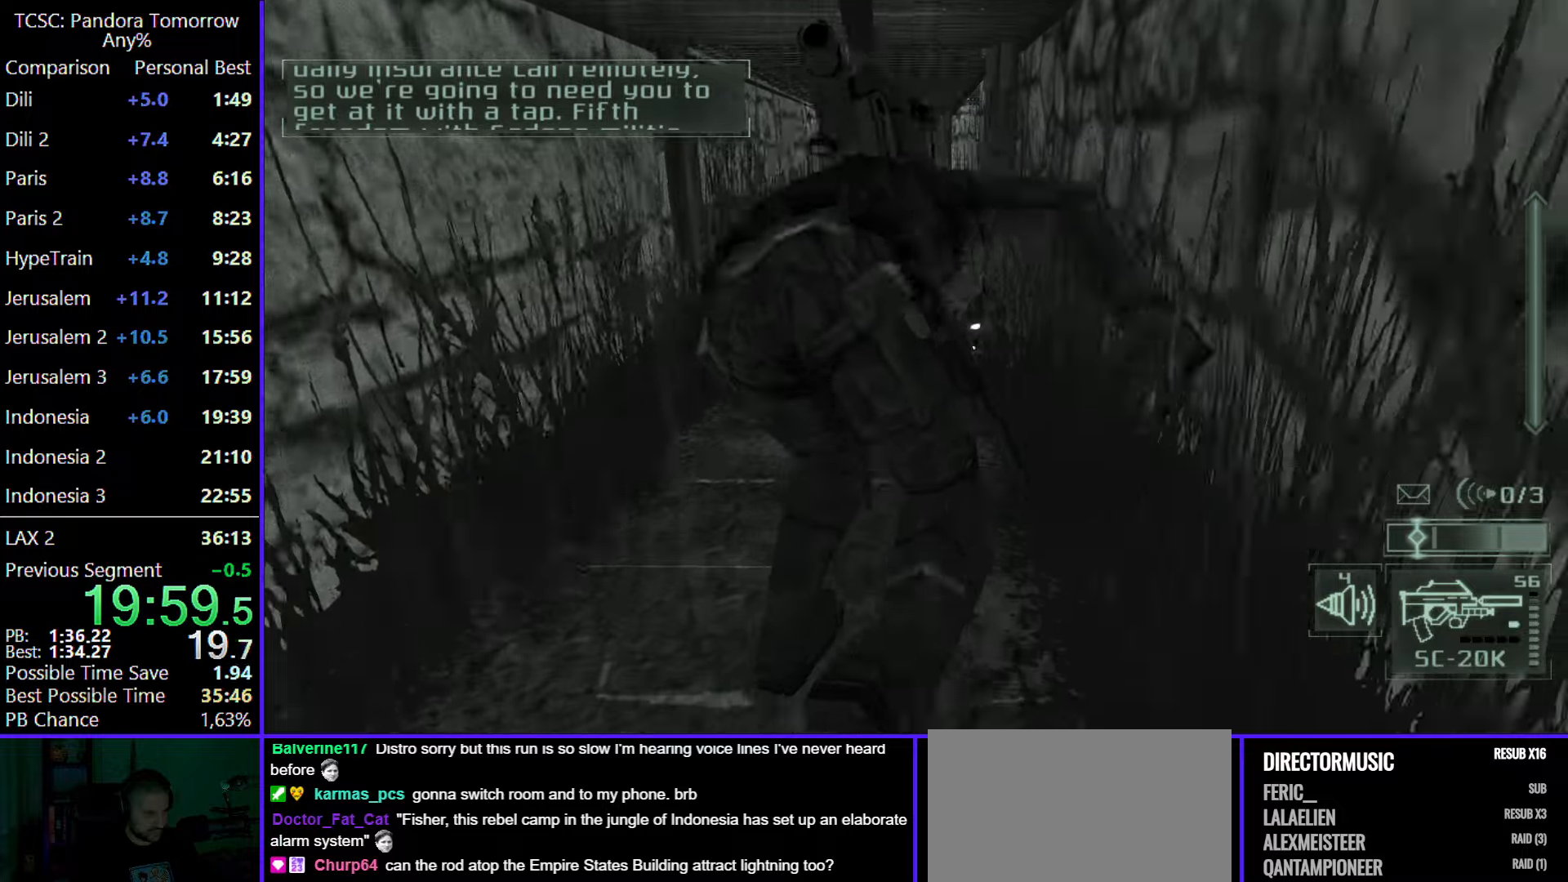
{"keys": ["w"], "mouse": [], "events": [[83, "c", "up"]]}
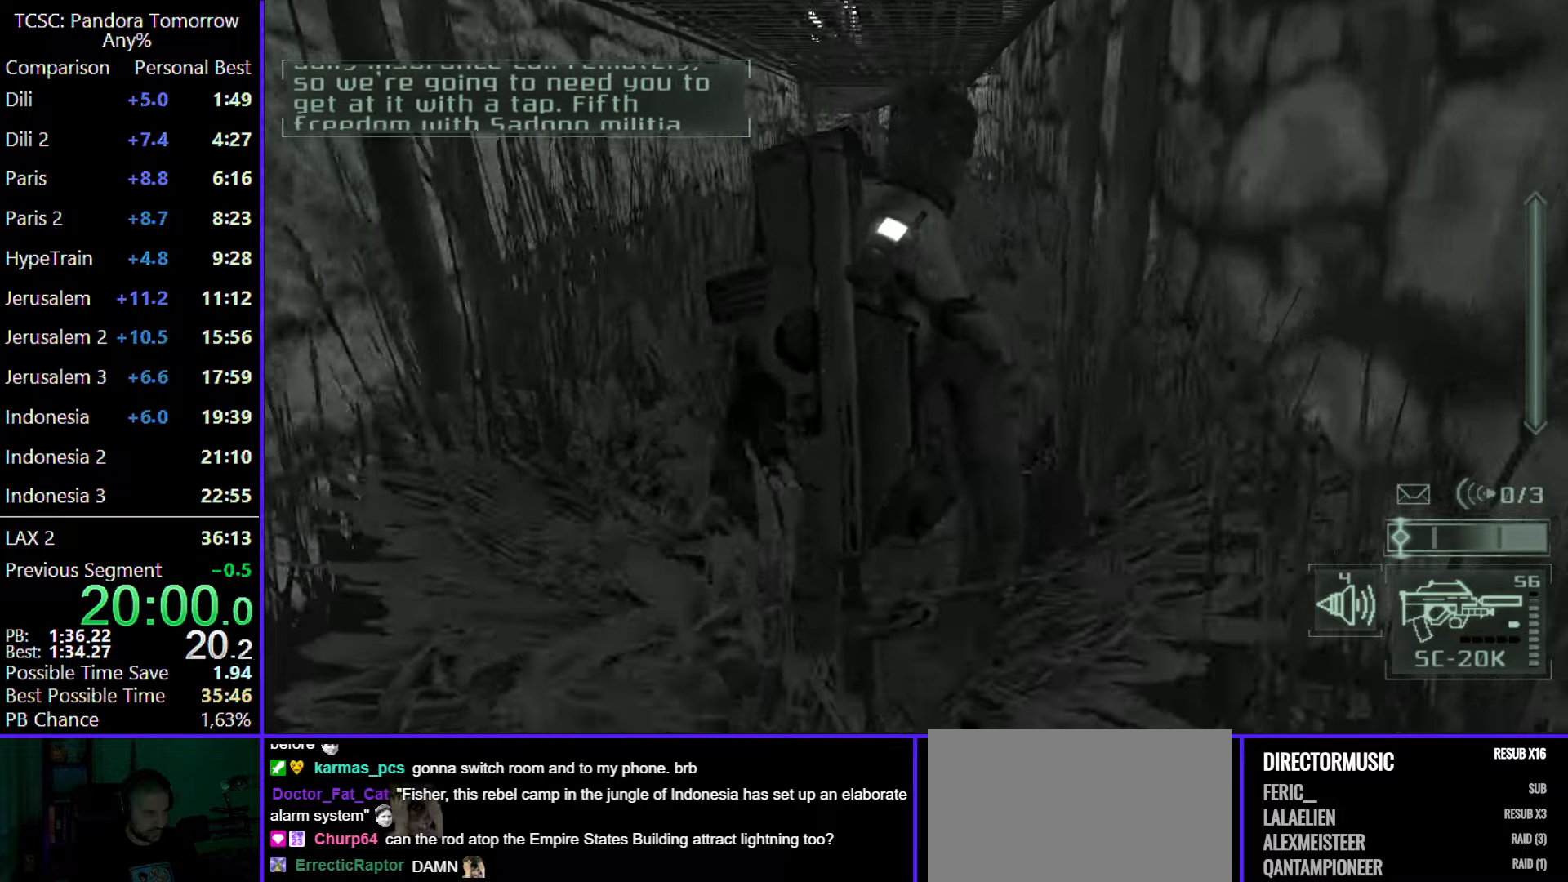
{"keys": ["c", "w"], "mouse": [], "events": [[333, "c", "down"]]}
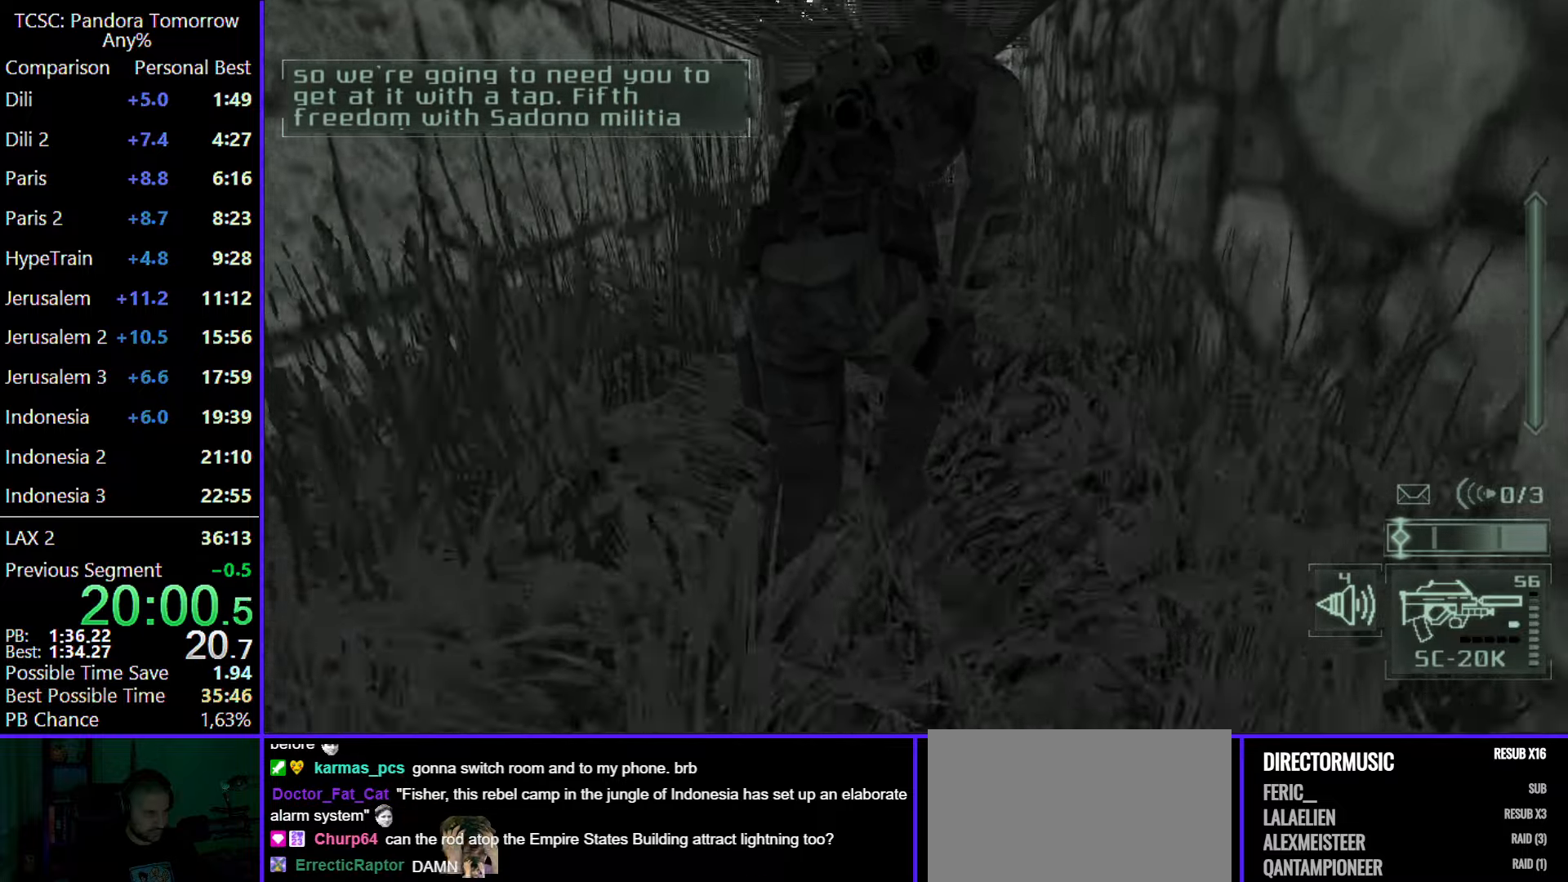
{"keys": ["w"], "mouse": ["wheel"], "events": [[300, "c", "up"], [400, "mouse_wheel", "down"]]}
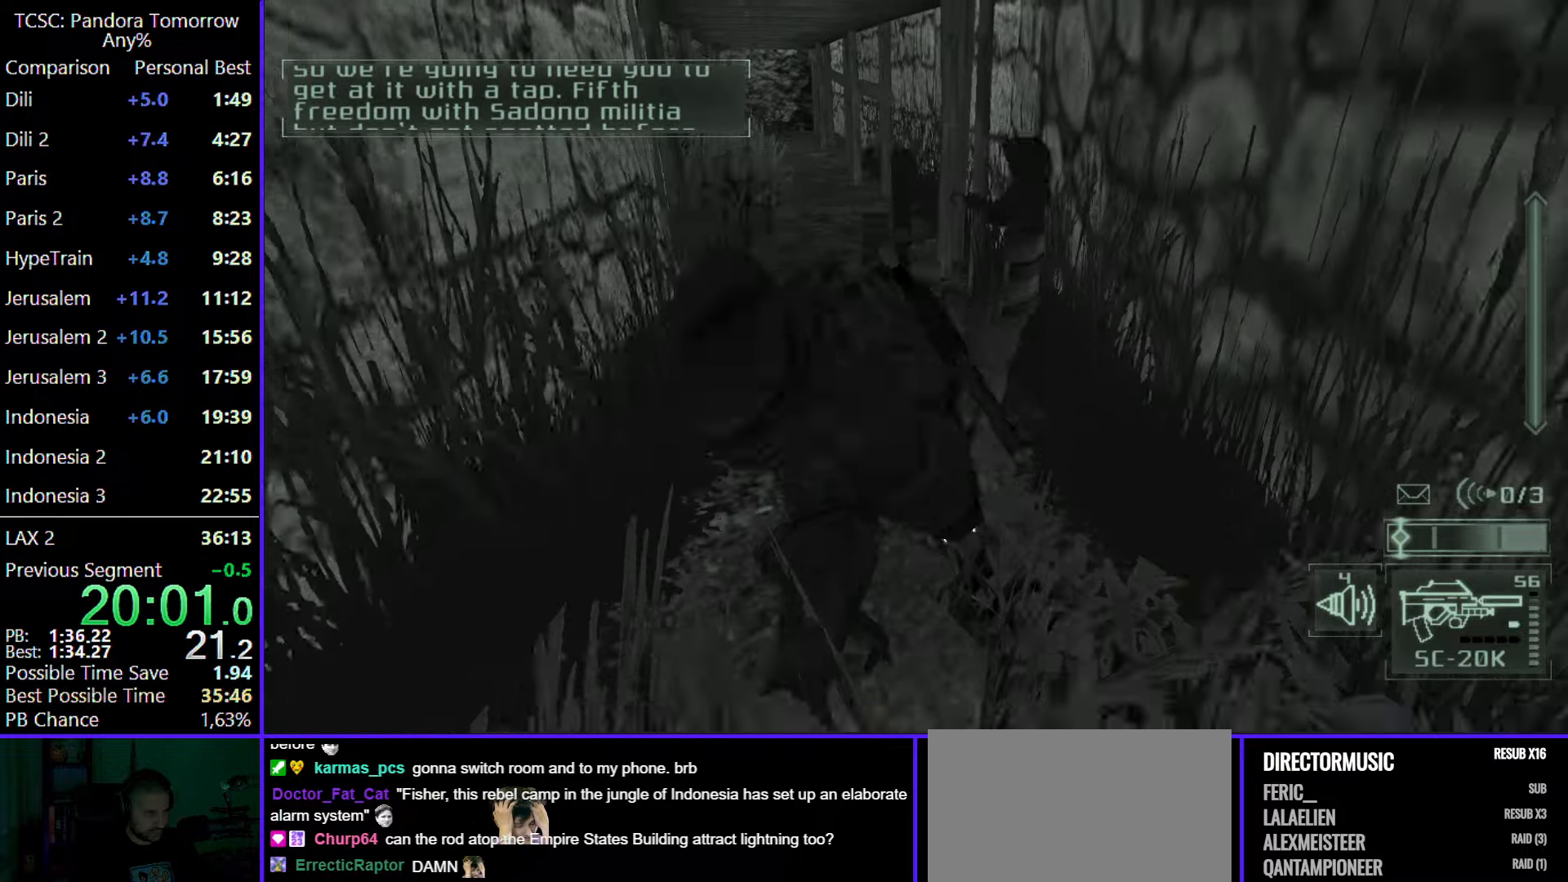
{"keys": ["w"], "mouse": ["wheel"], "events": [[33, "mouse_wheel", "up"], [183, "mouse_wheel", "down"], [317, "mouse_wheel", "up"], [450, "mouse_wheel", "down"]]}
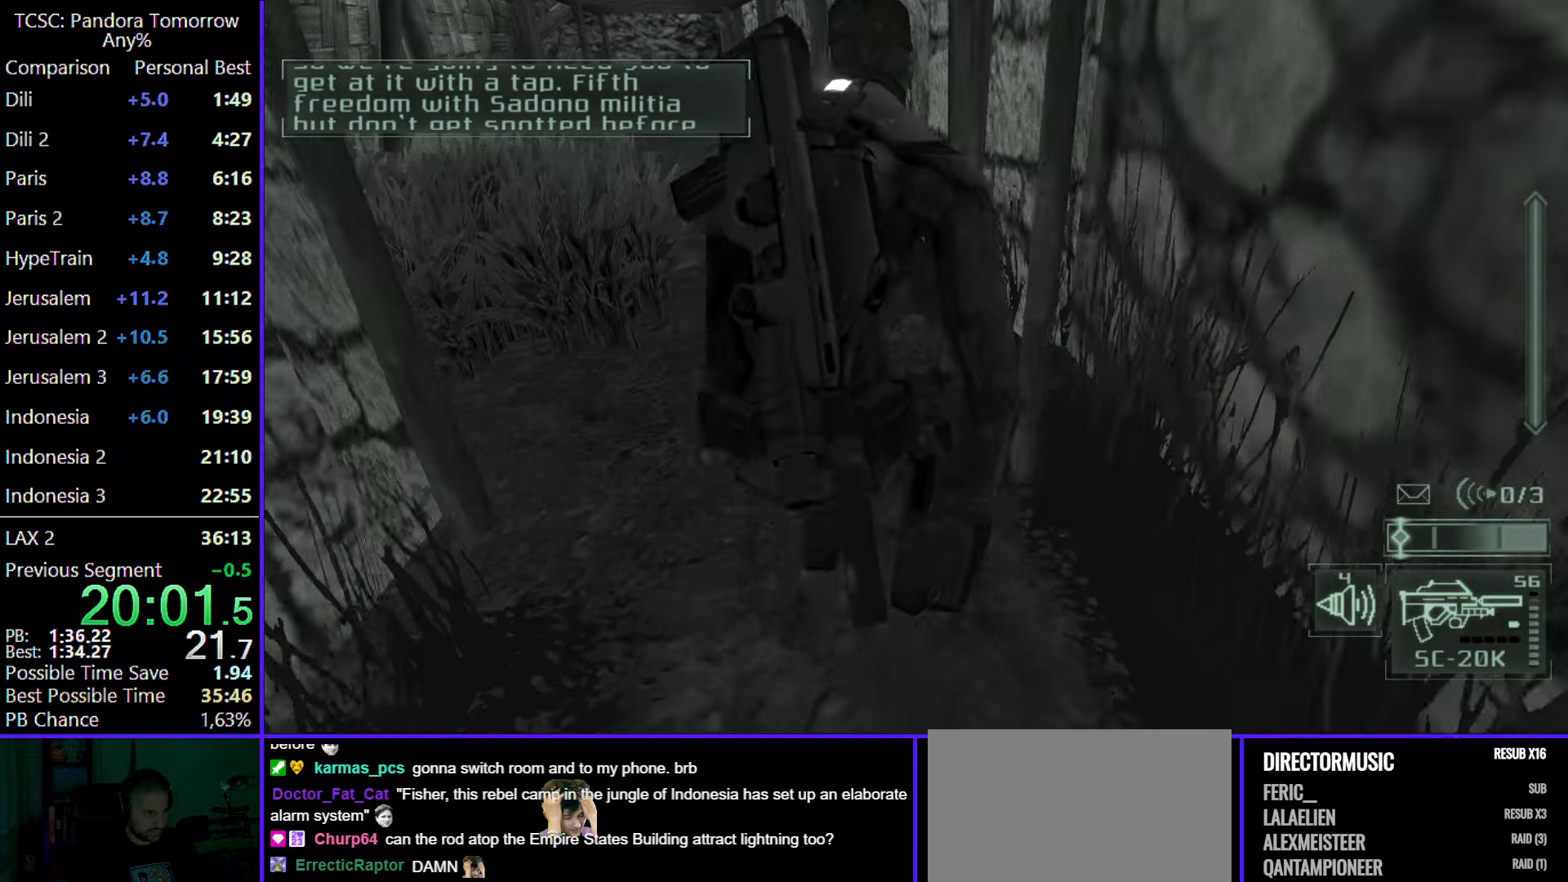
{"keys": ["w"], "mouse": [], "events": [[100, "mouse_wheel", "up"]]}
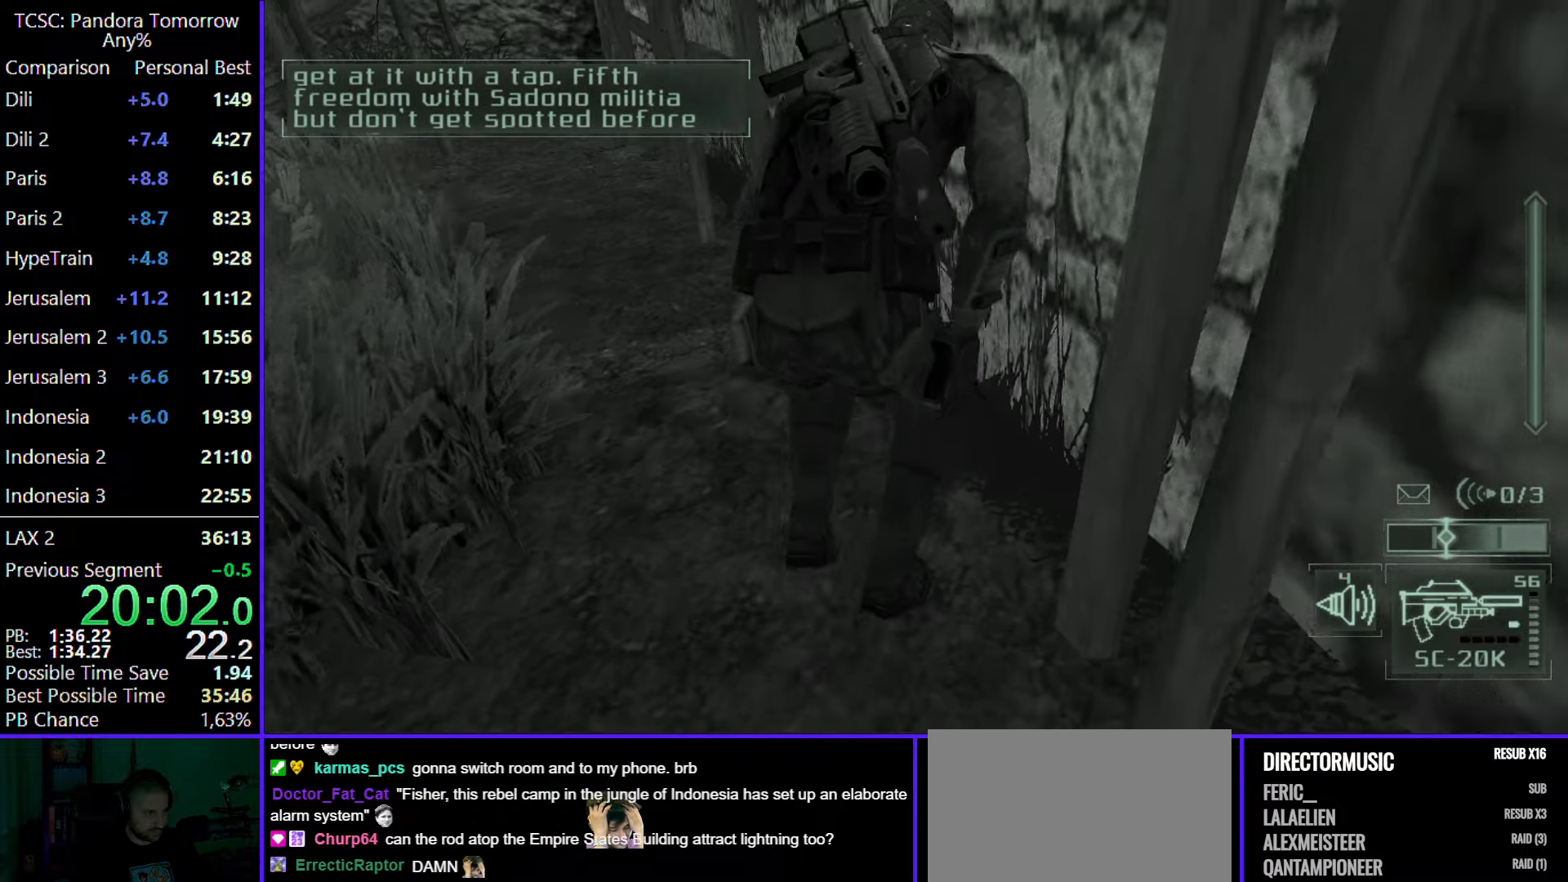
{"keys": ["c", "w"], "mouse": [], "events": [[150, "c", "down"]]}
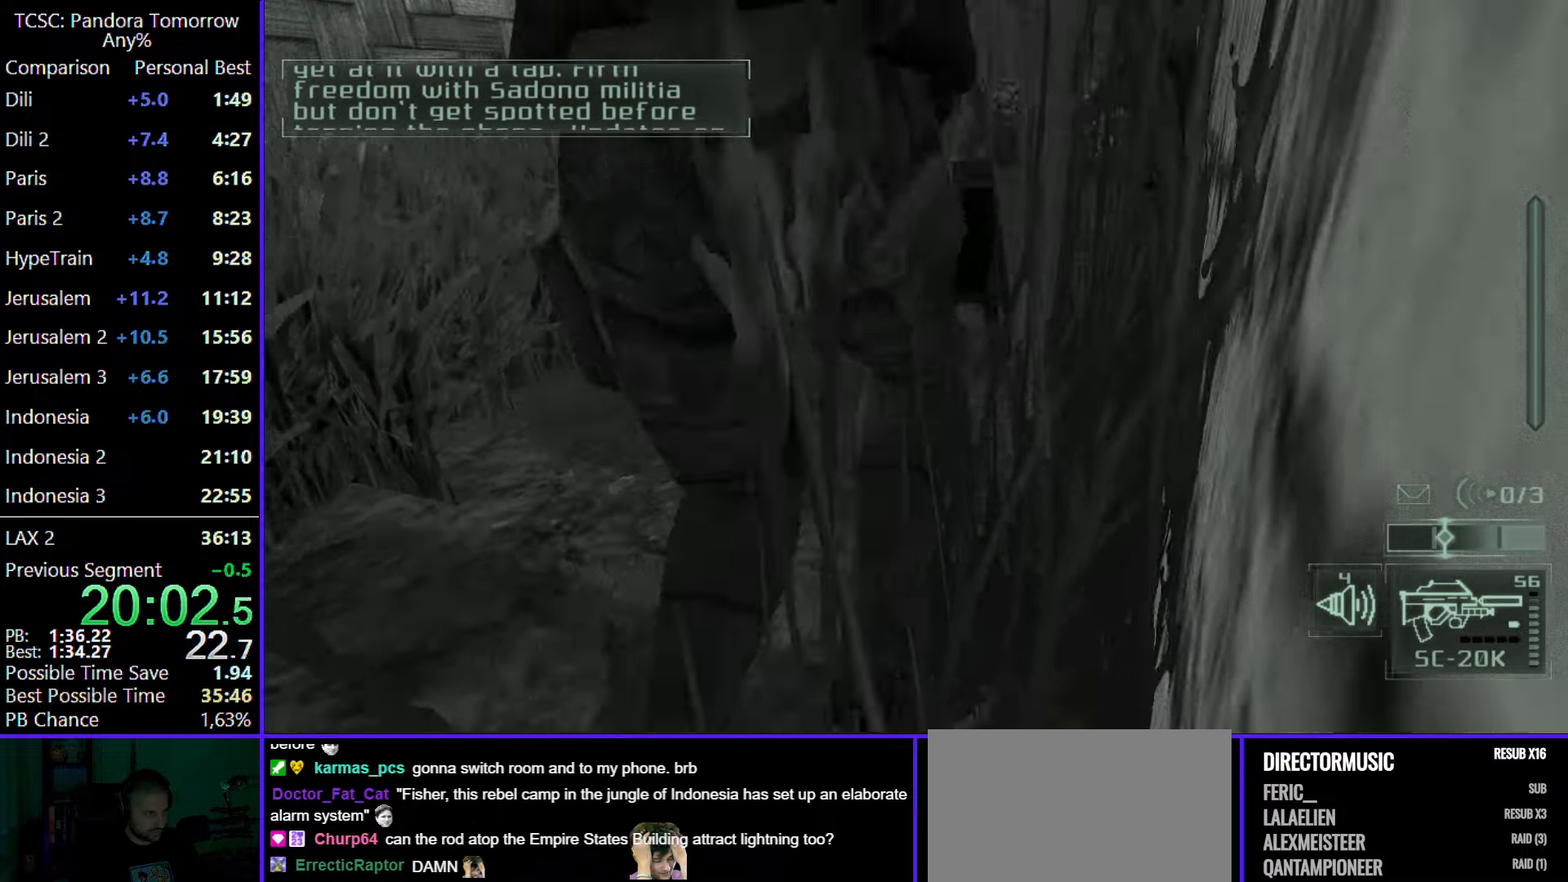
{"keys": ["w"], "mouse": [], "events": [[467, "c", "up"]]}
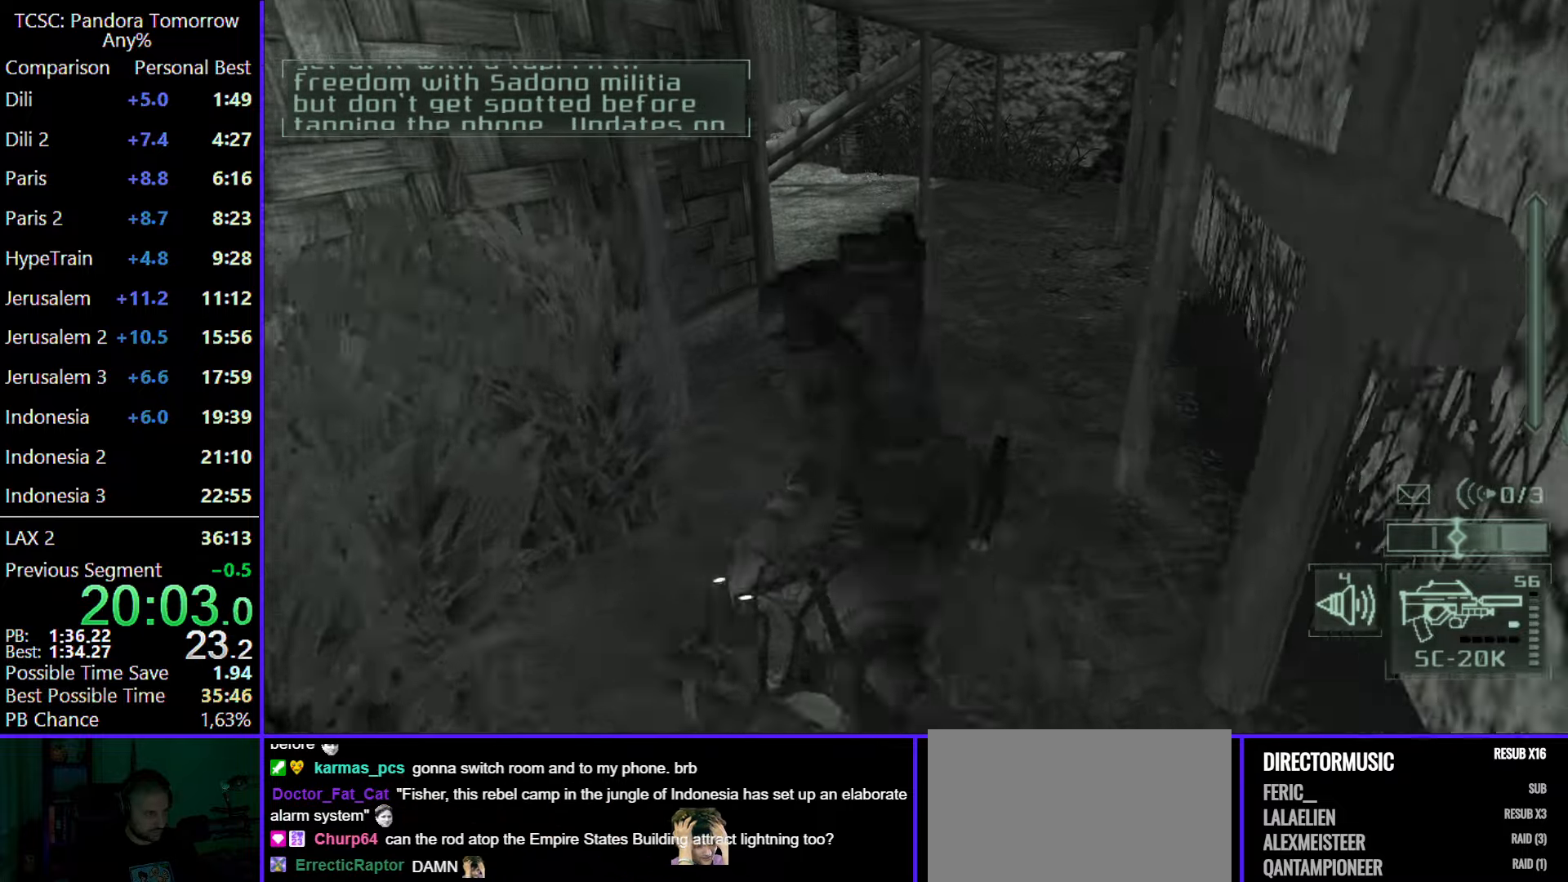
{"keys": ["w"], "mouse": [], "events": []}
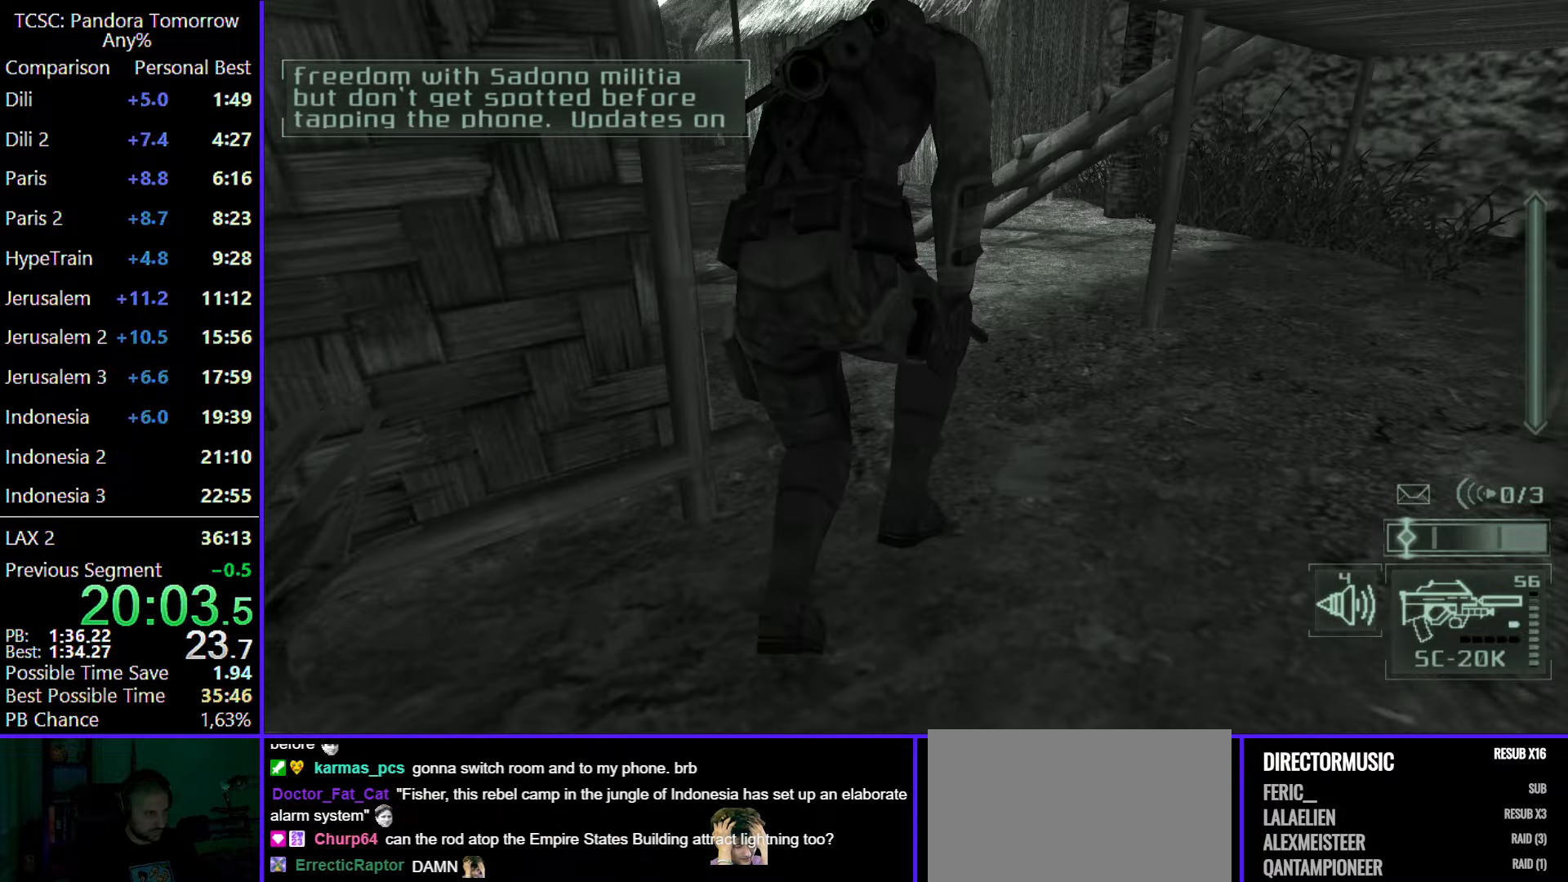
{"keys": ["c", "w"], "mouse": [], "events": [[67, "c", "down"]]}
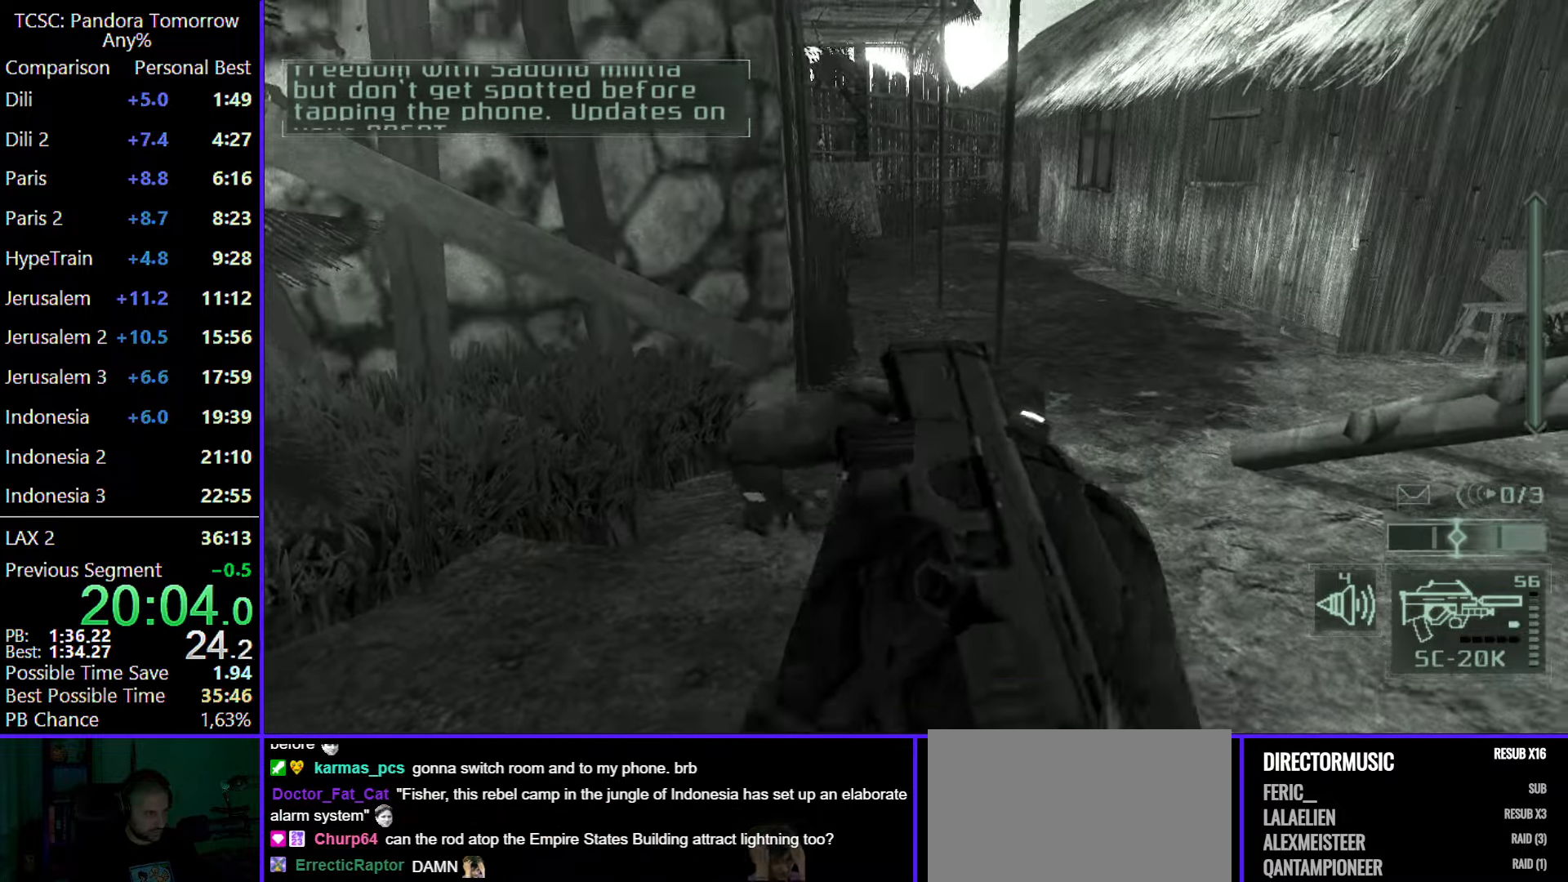
{"keys": ["w"], "mouse": [], "events": [[83, "c", "up"]]}
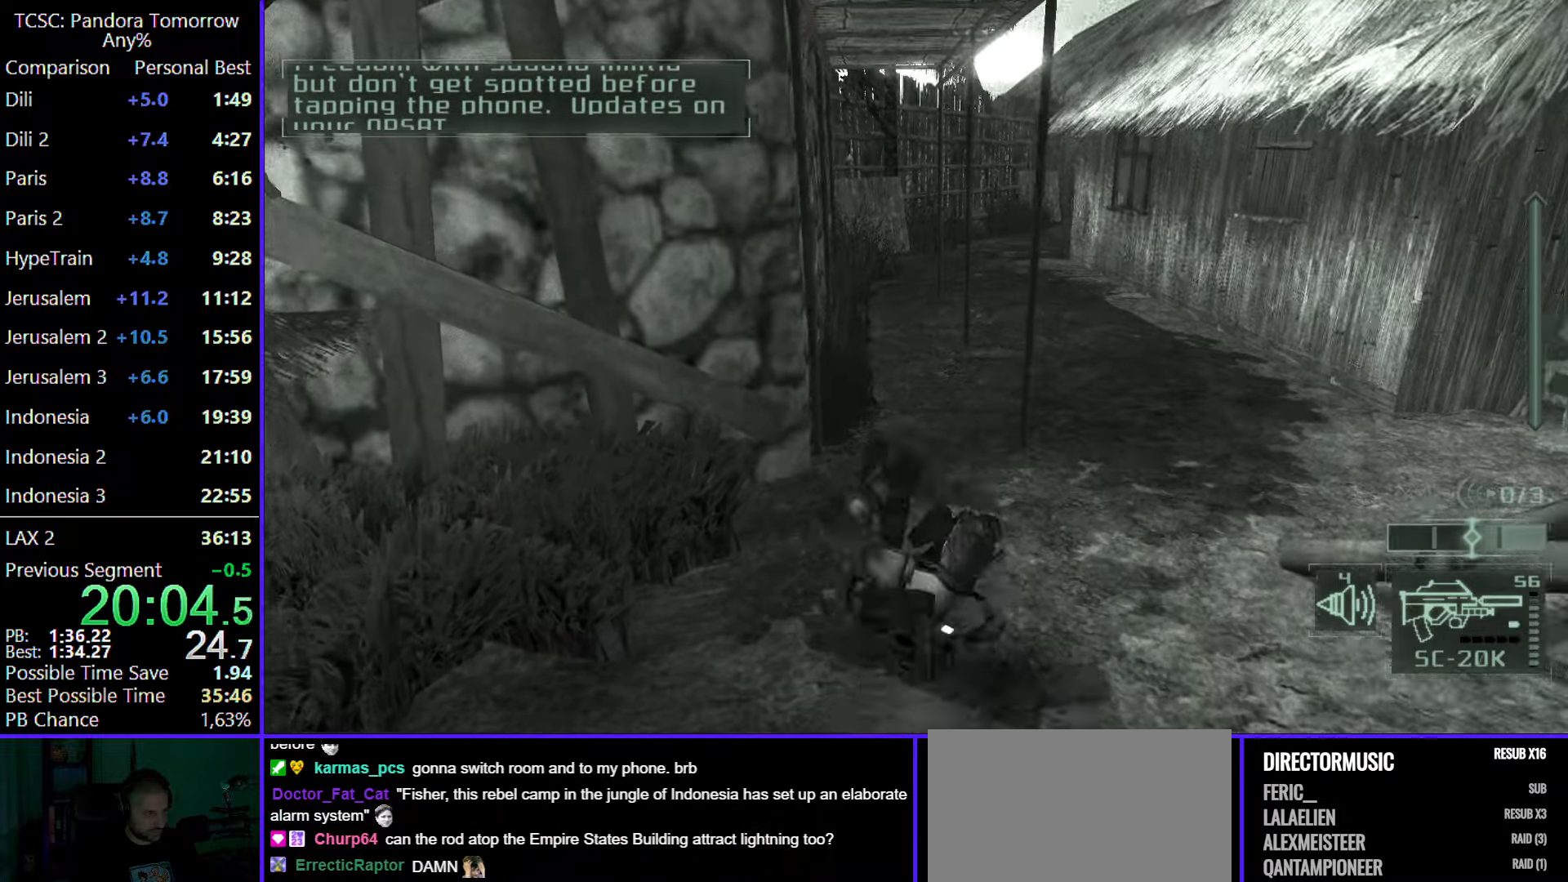
{"keys": ["shift", "w"], "mouse": [], "events": [[17, "shift", "down"], [150, "shift", "up"], [233, "shift", "down"], [333, "shift", "up"], [433, "shift", "down"]]}
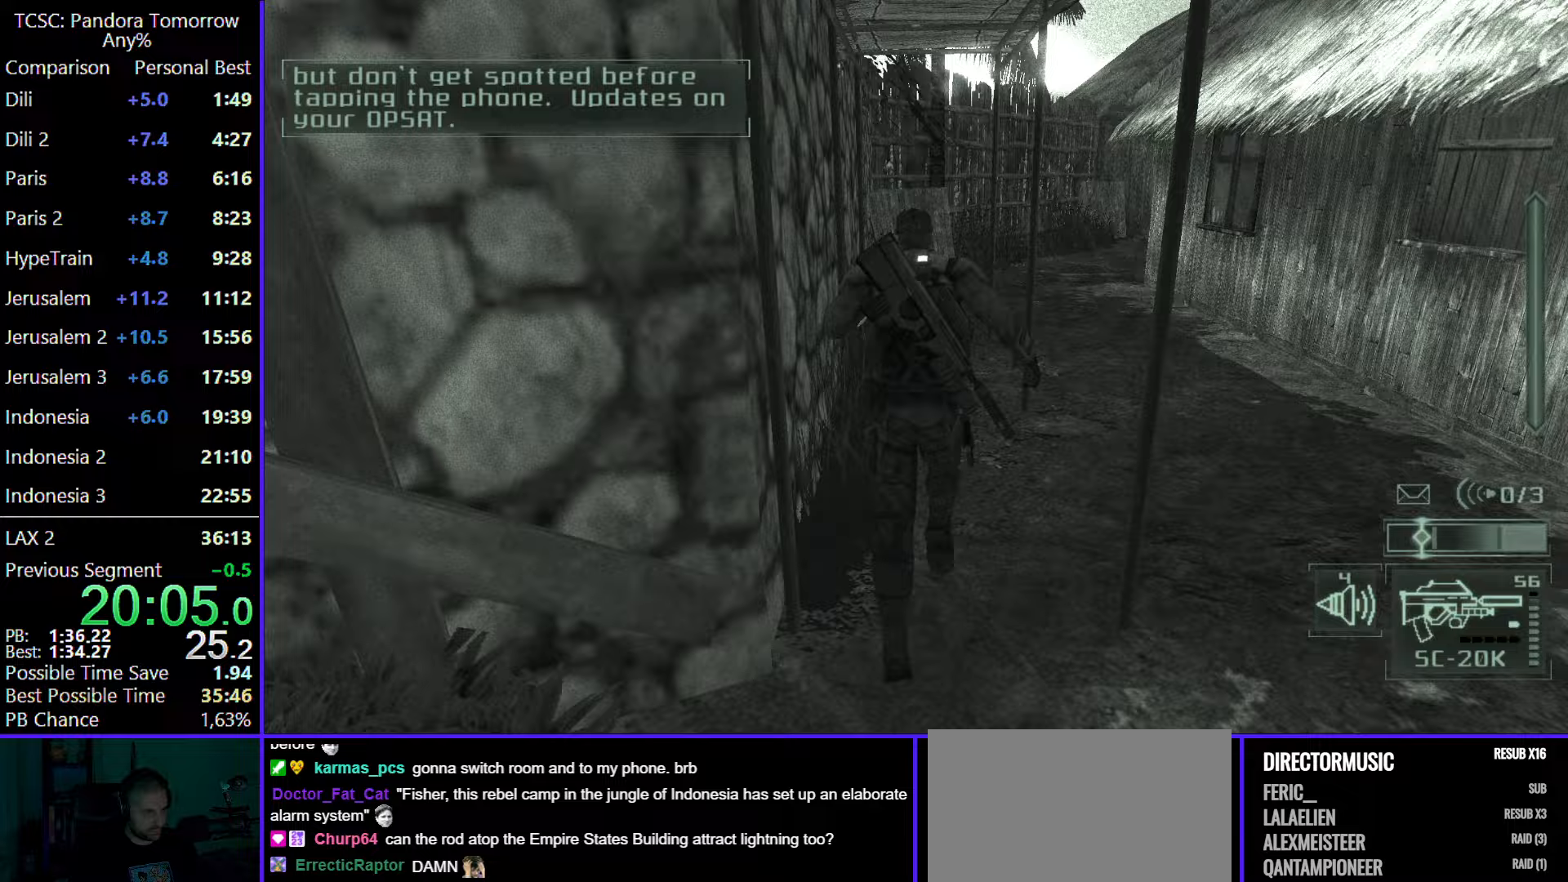
{"keys": ["w"], "mouse": [], "events": [[17, "shift", "up"], [117, "shift", "down"], [200, "shift", "up"], [350, "mouse_wheel", "down"], [483, "mouse_wheel", "up"]]}
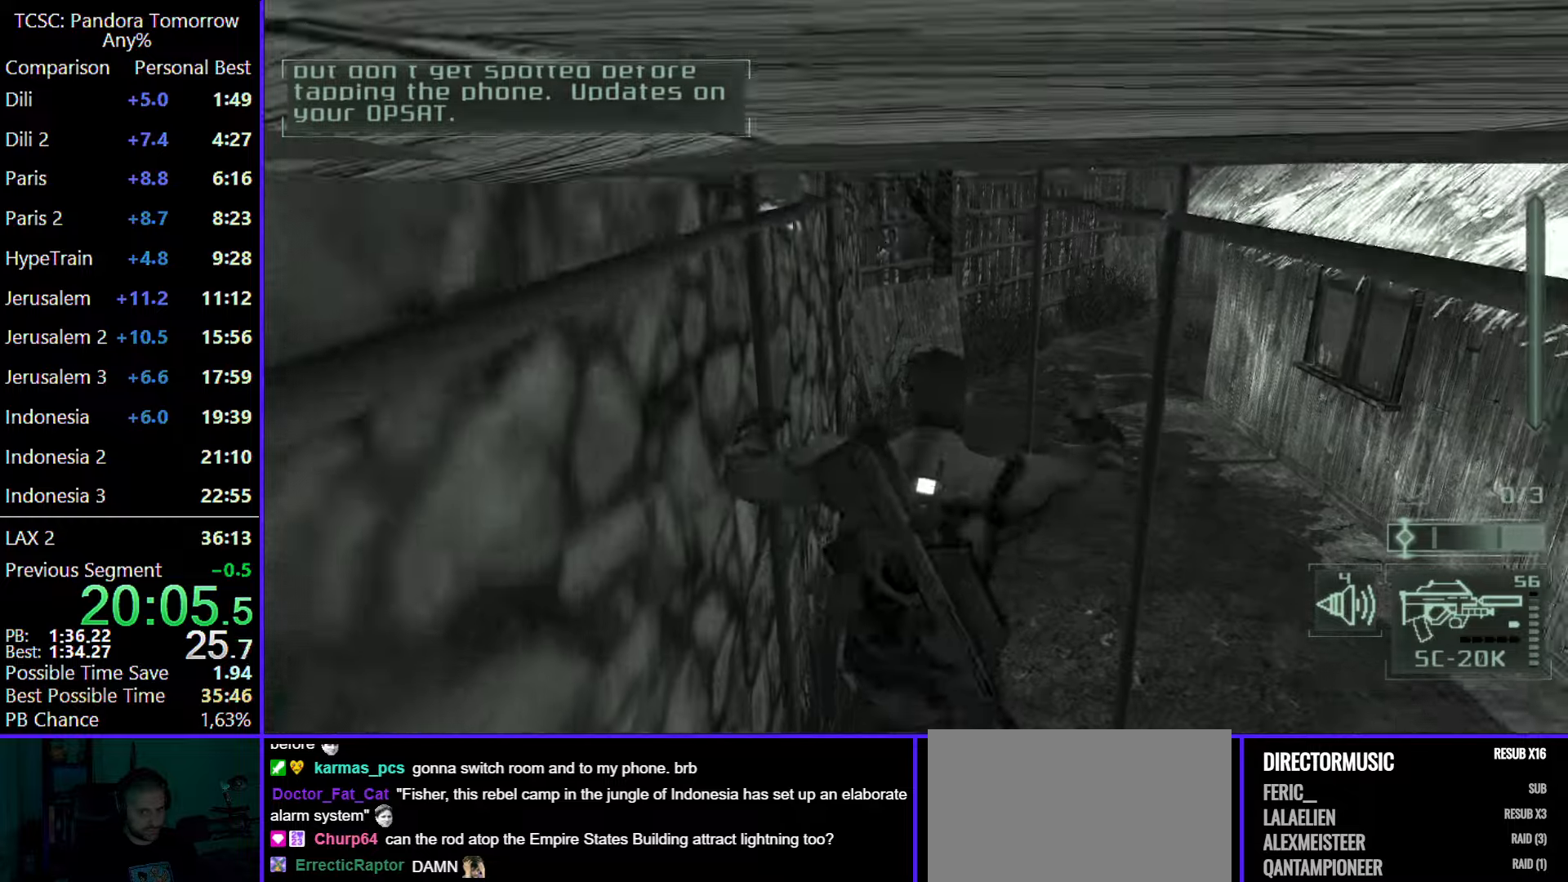
{"keys": ["w"], "mouse": [], "events": [[133, "mouse_wheel", "down"], [283, "mouse_wheel", "up"]]}
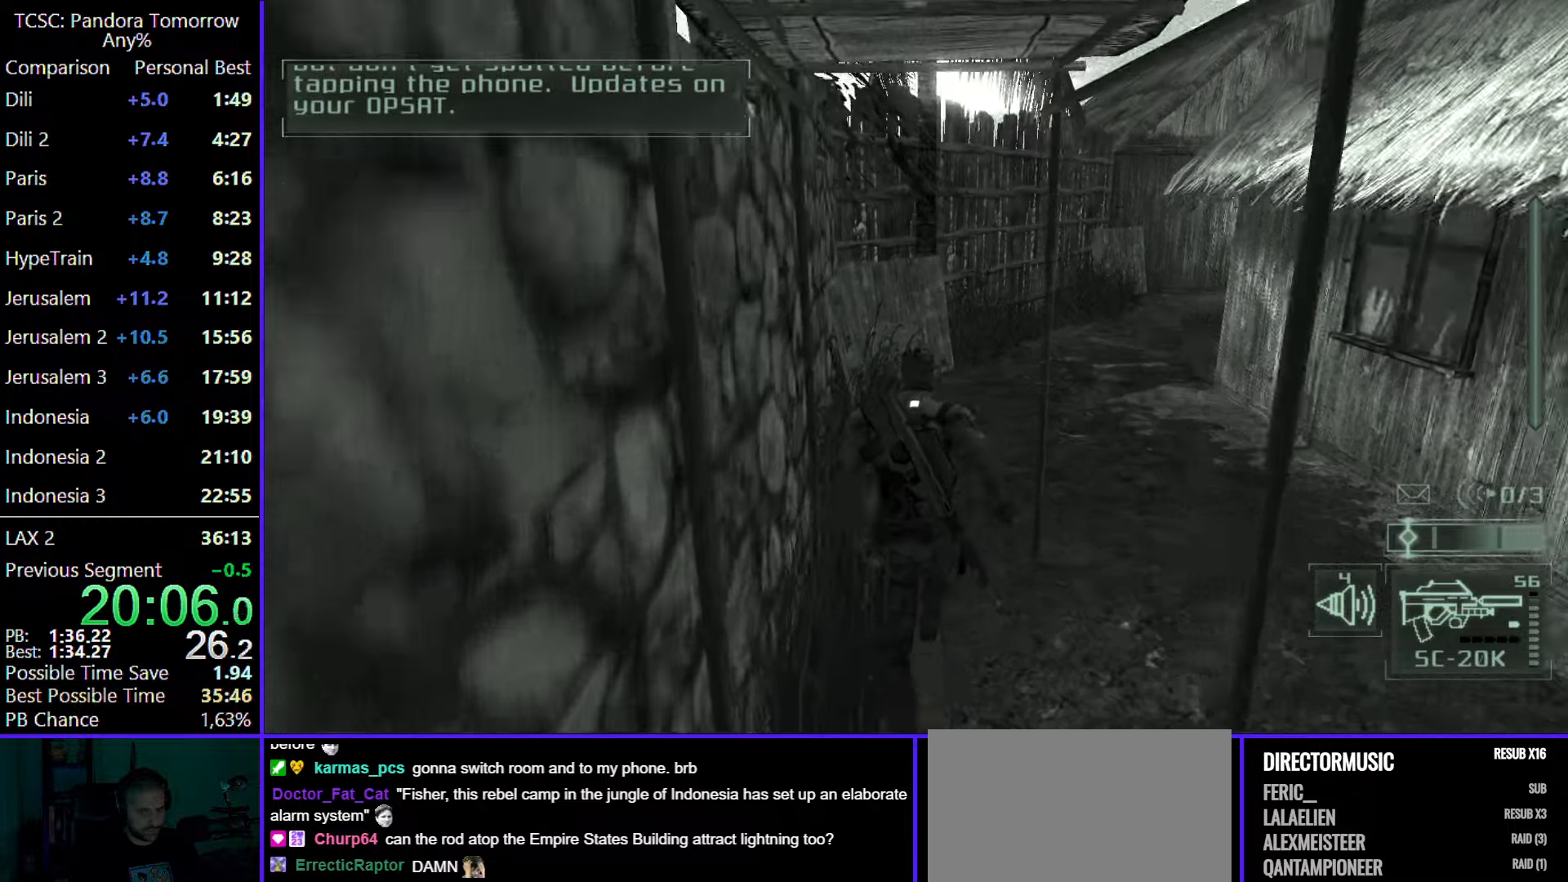
{"keys": ["w"], "mouse": [], "events": []}
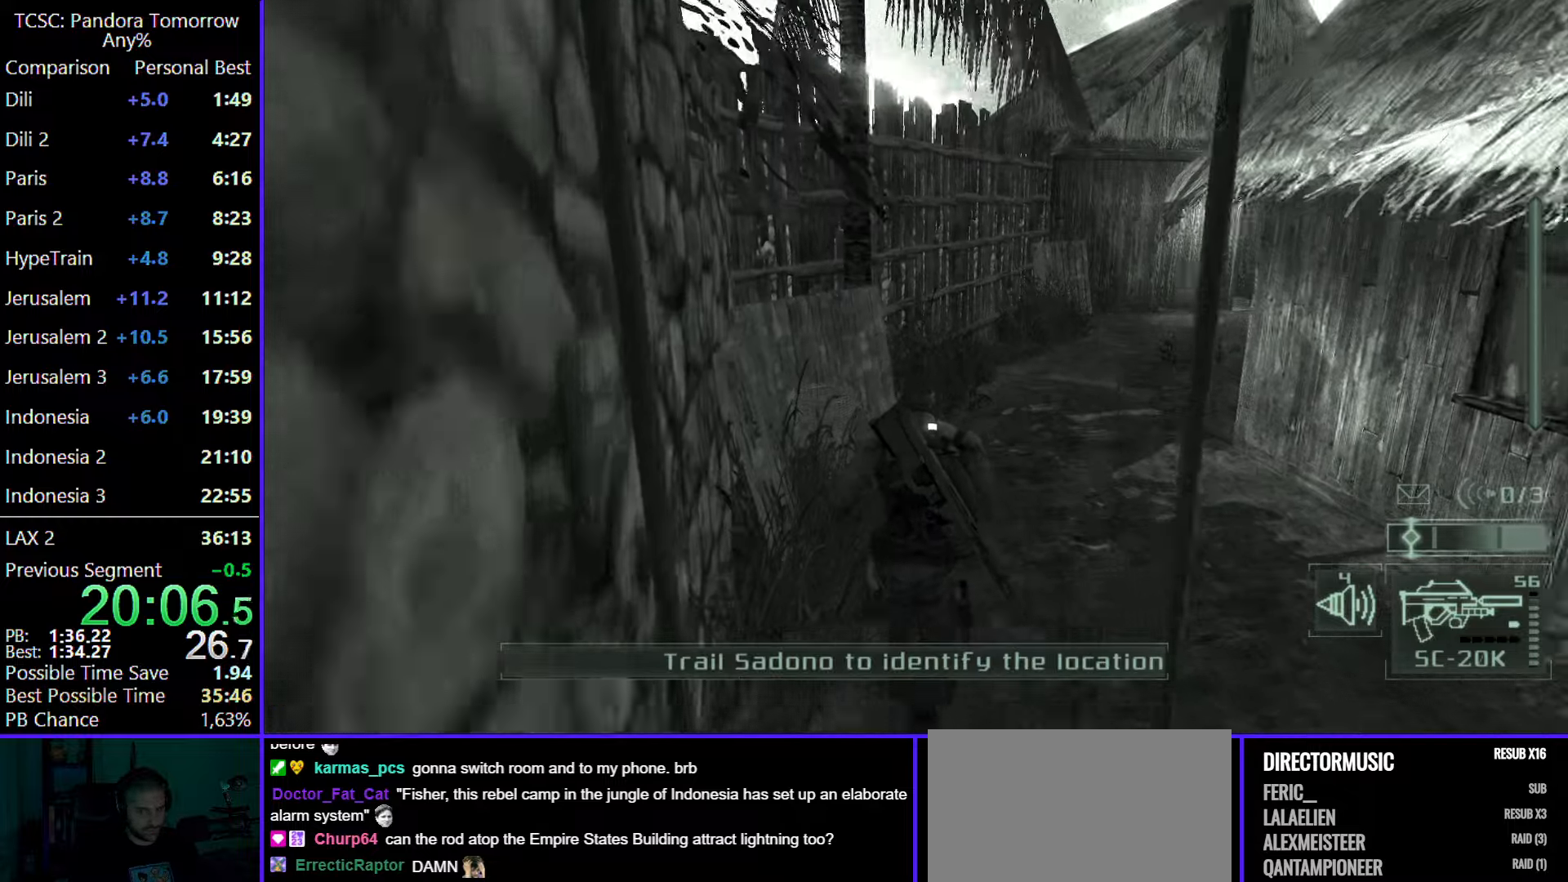
{"keys": ["w"], "mouse": [], "events": []}
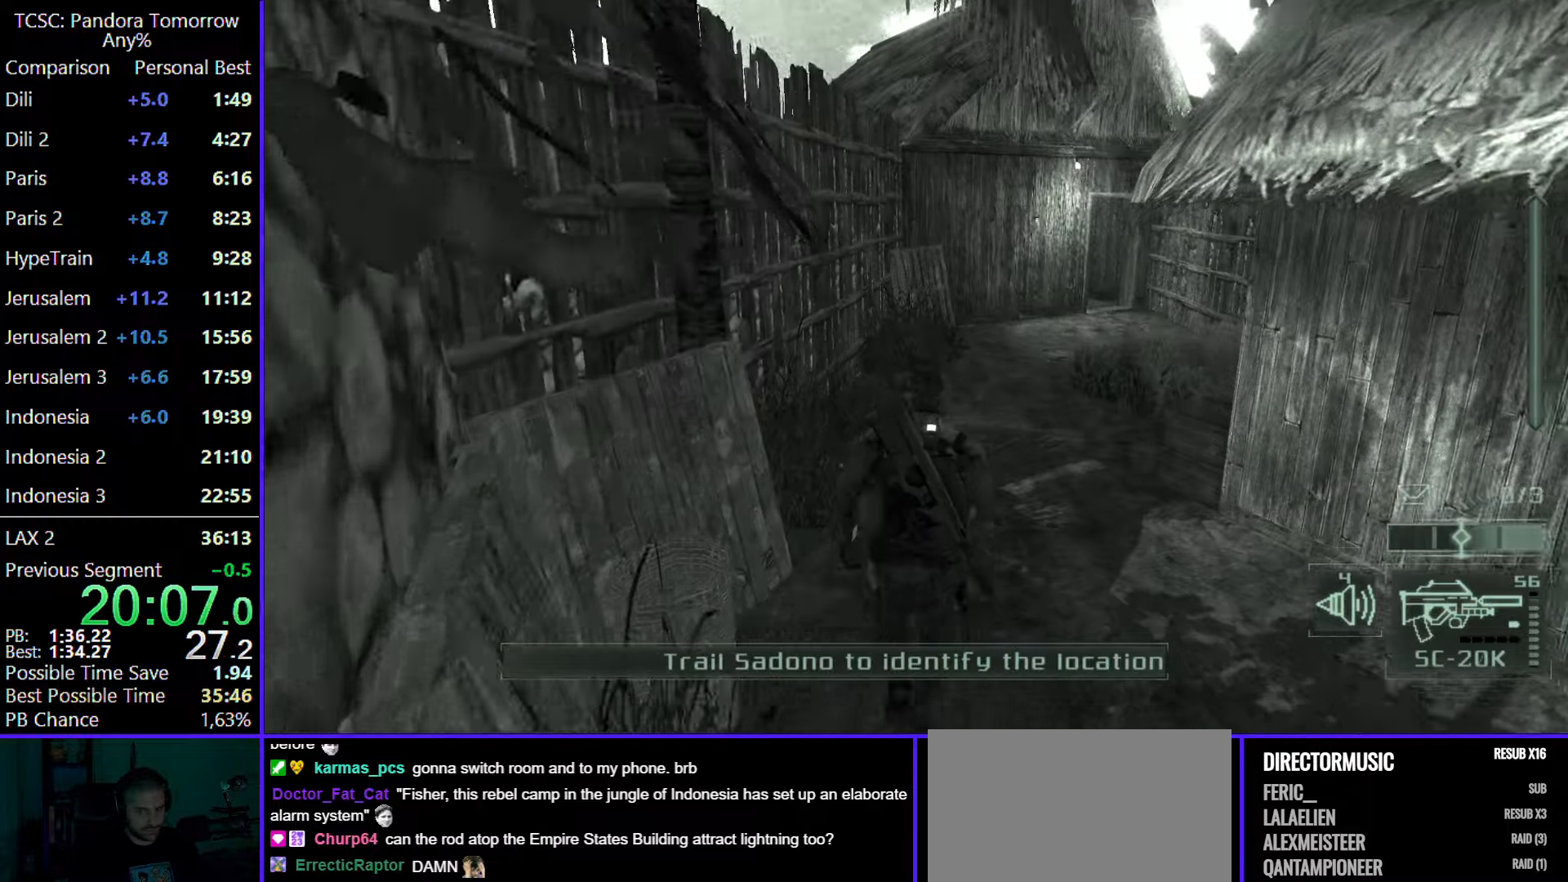
{"keys": ["w"], "mouse": [], "events": []}
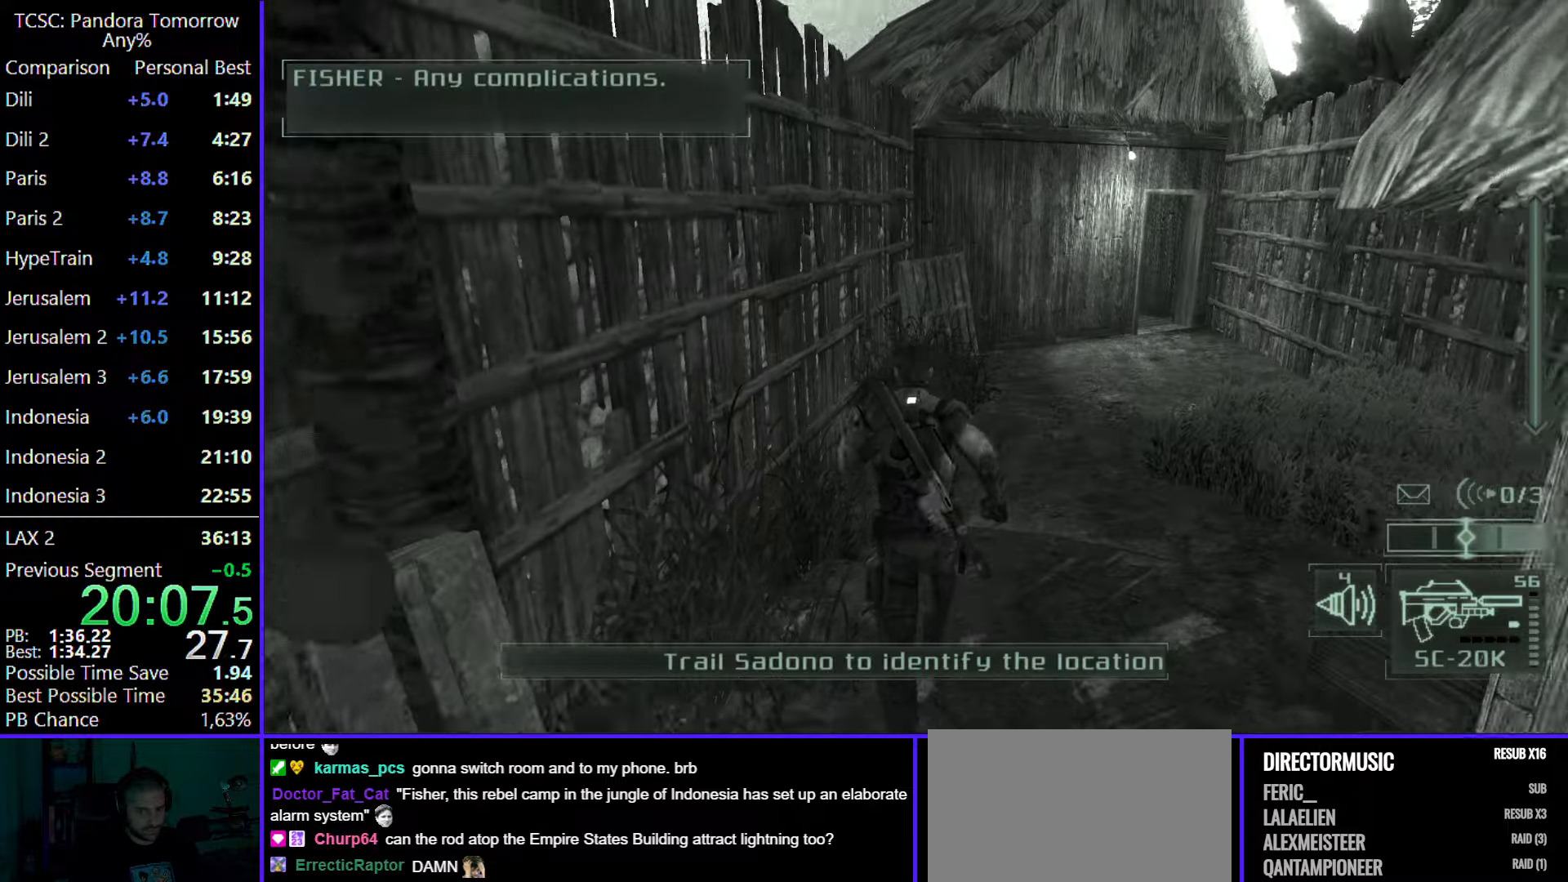
{"keys": ["d", "w"], "mouse": [], "events": [[150, "d", "down"]]}
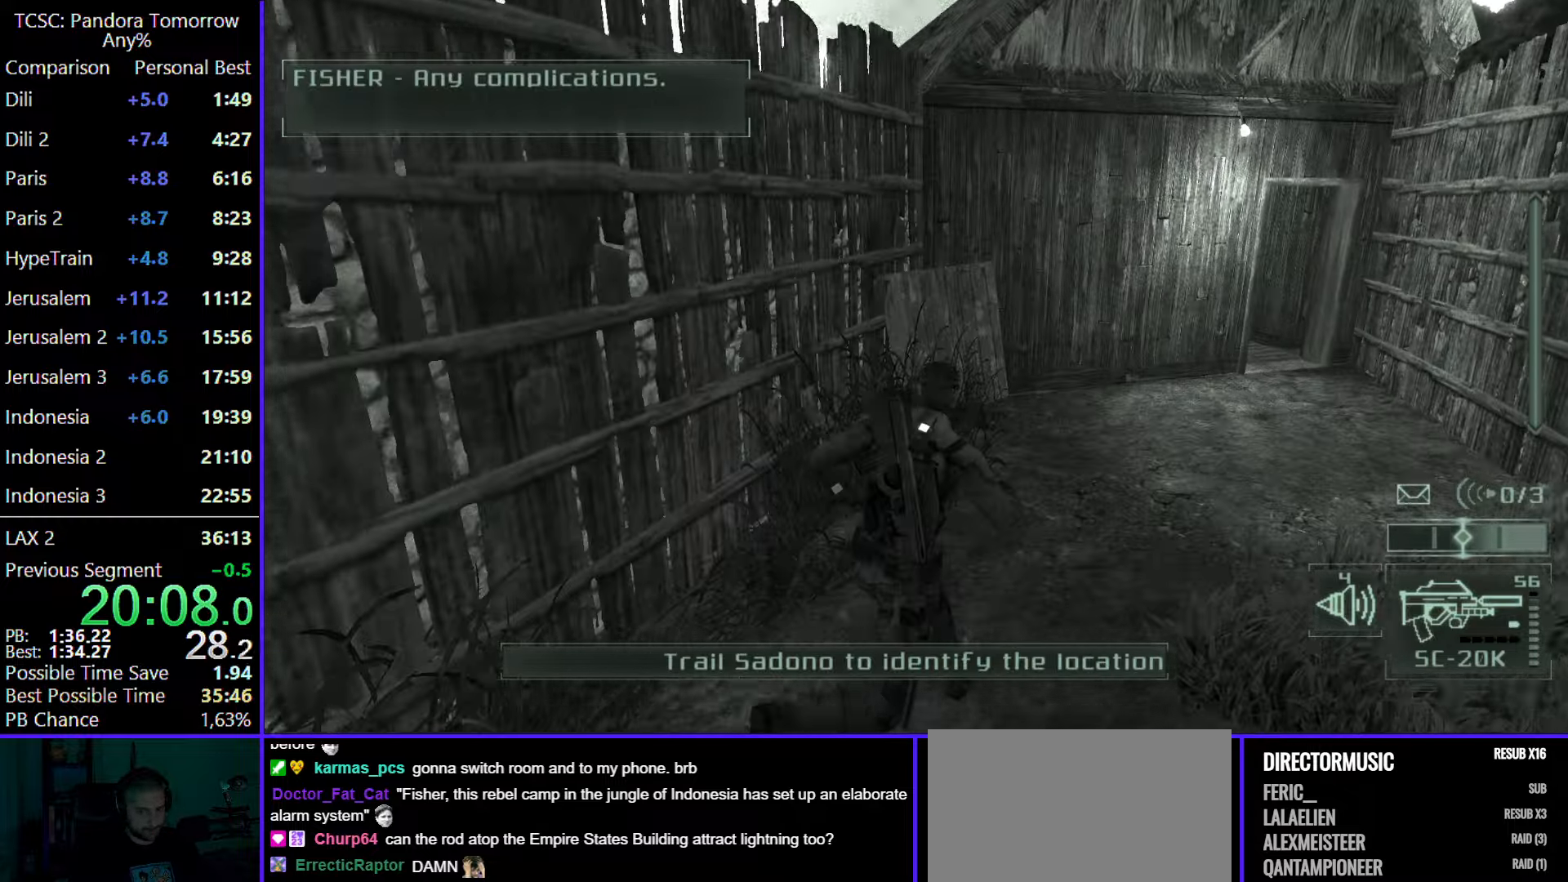
{"keys": ["d", "w"], "mouse": [], "events": []}
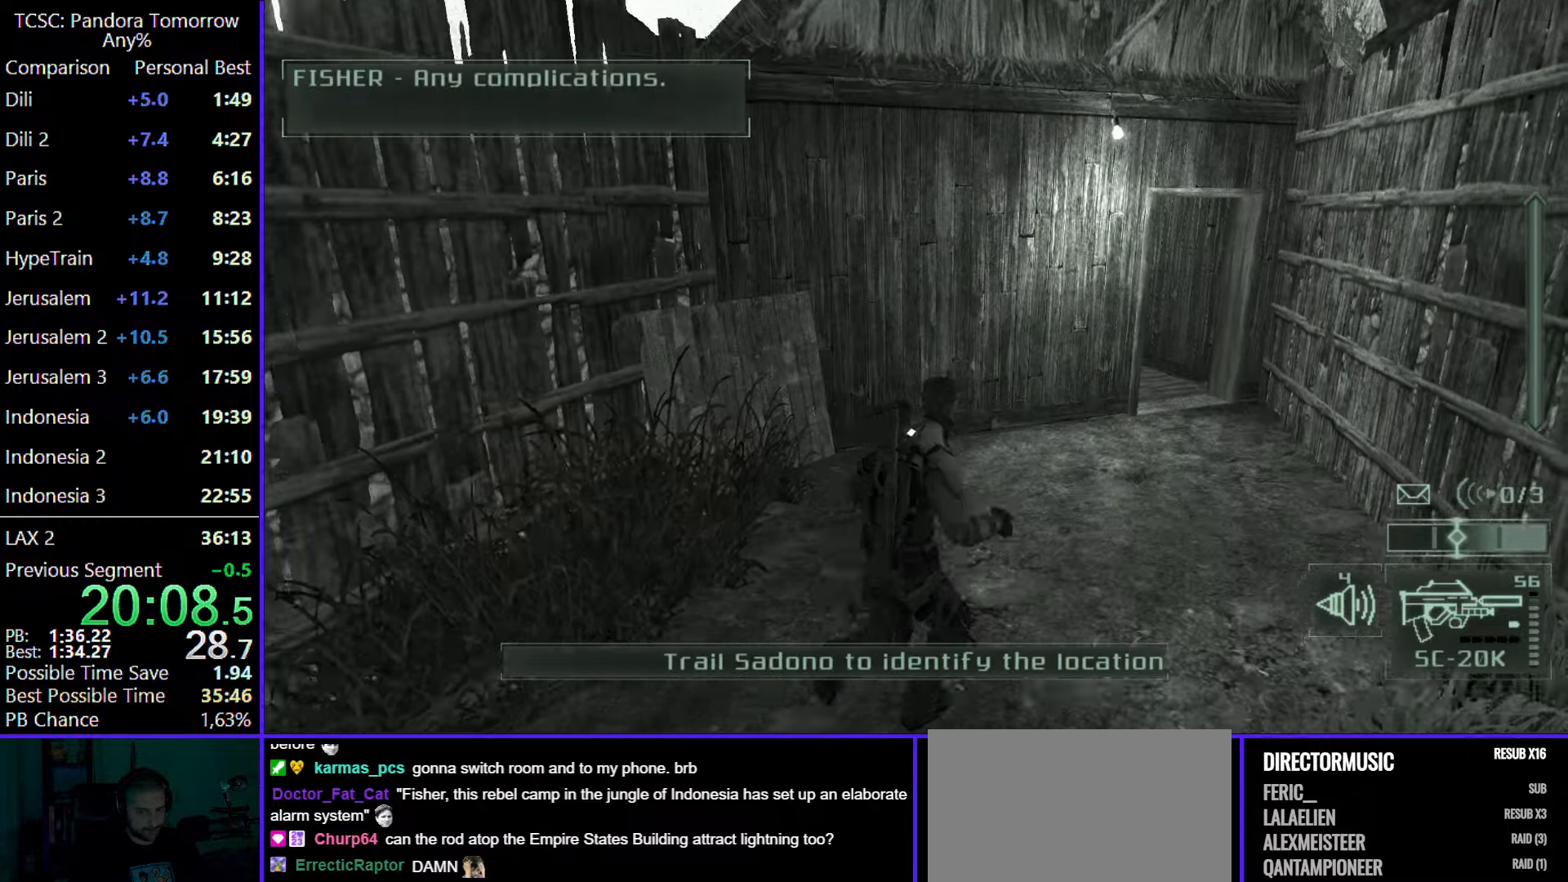
{"keys": ["d", "w"], "mouse": [], "events": []}
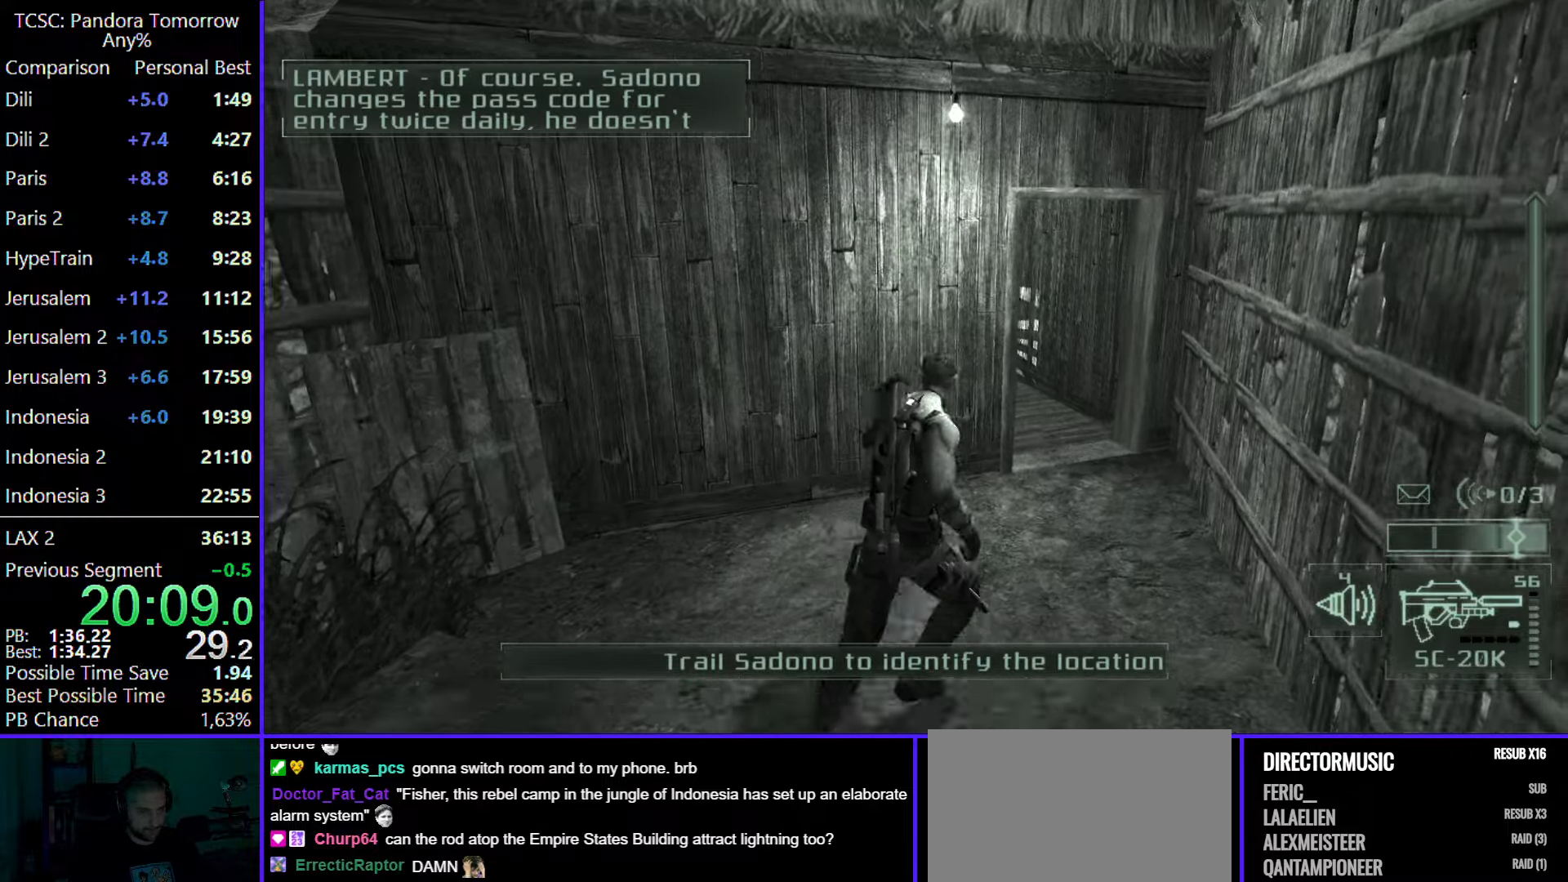
{"keys": ["w"], "mouse": [], "events": [[433, "d", "up"]]}
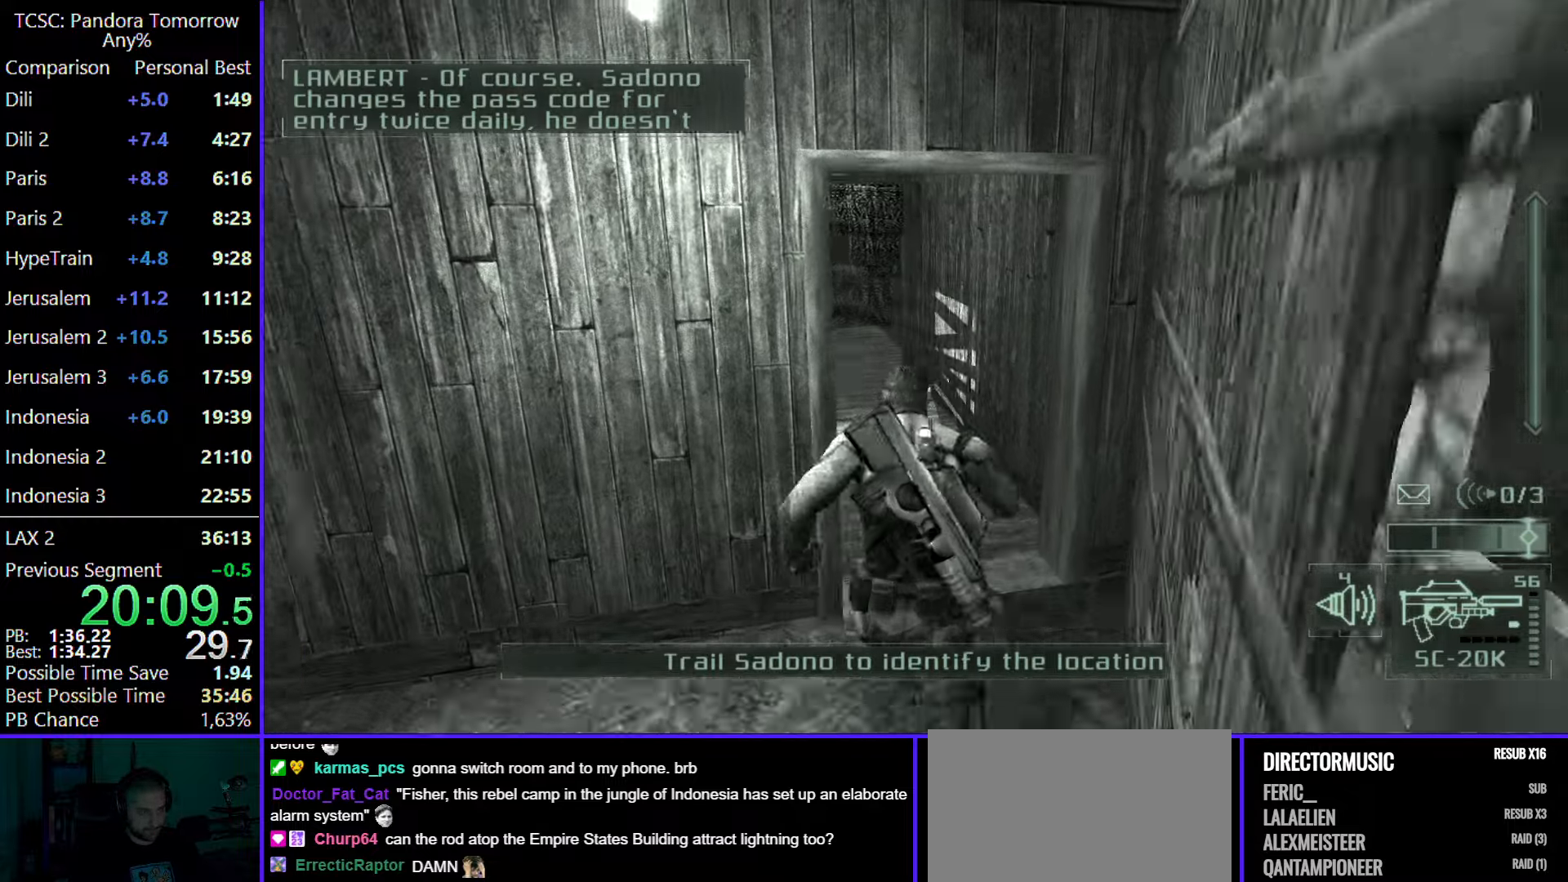
{"keys": ["w"], "mouse": [], "events": []}
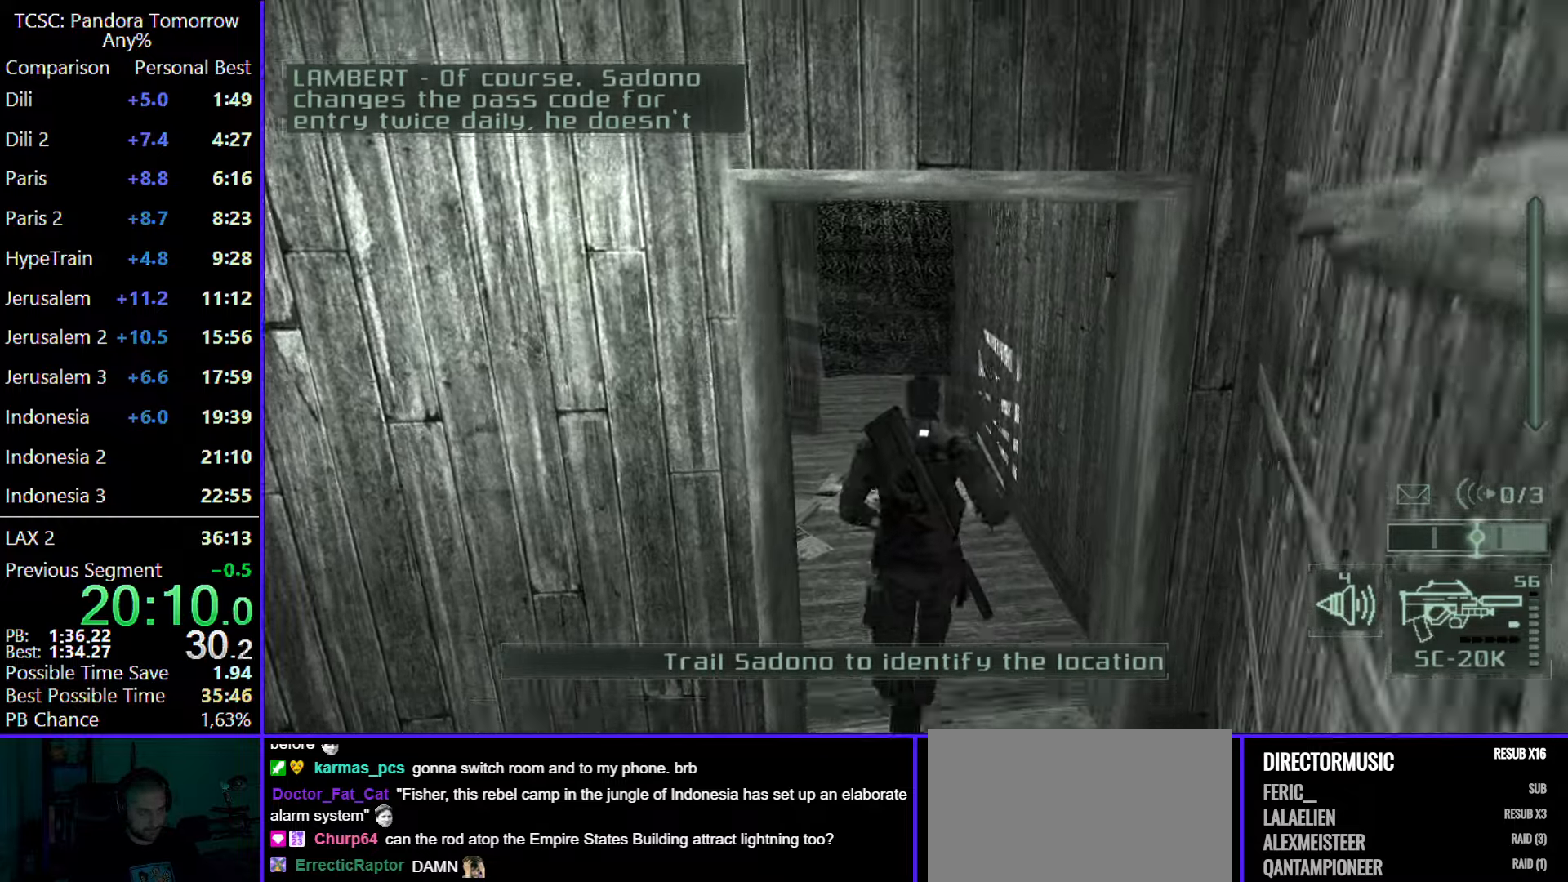
{"keys": ["w"], "mouse": [], "events": [[317, "mouse_wheel", "down"], [417, "mouse_wheel", "up"]]}
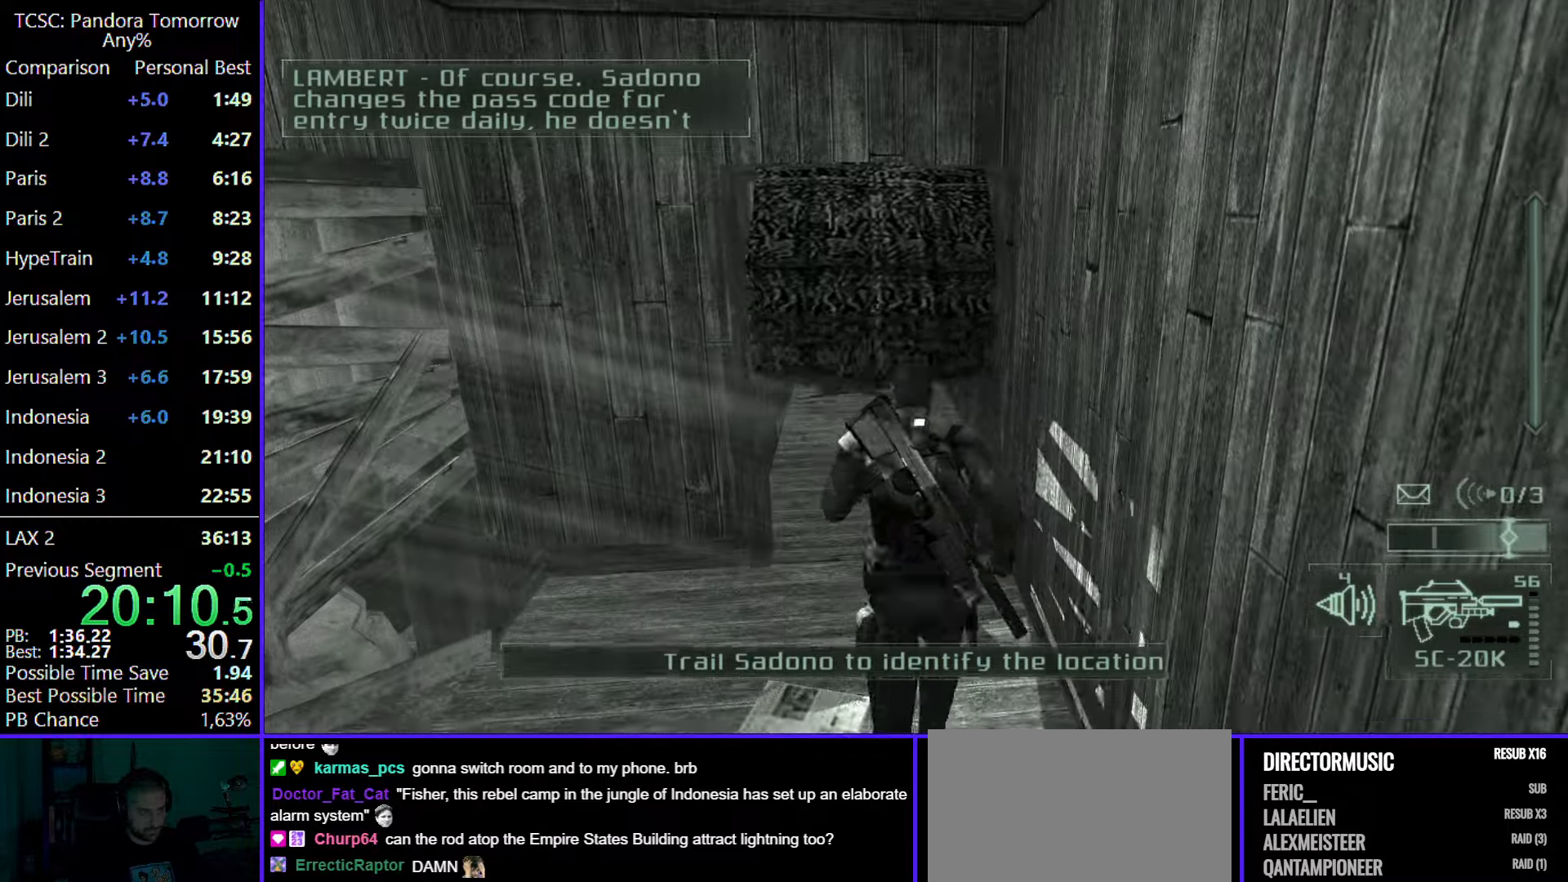
{"keys": ["a", "w"], "mouse": [], "events": [[150, "a", "down"]]}
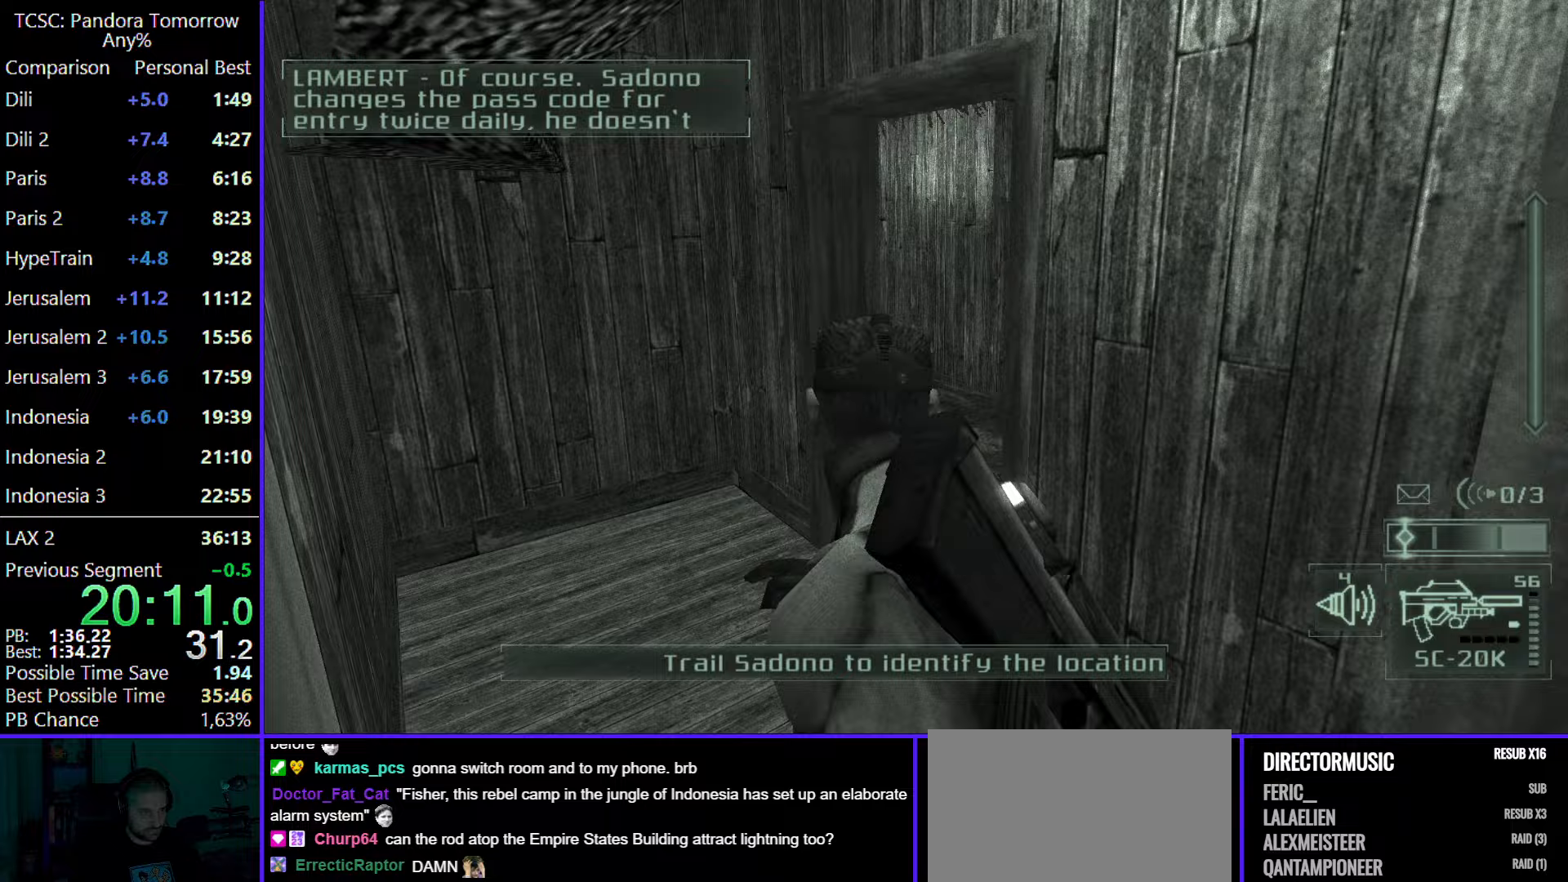
{"keys": ["a", "w"], "mouse": [], "events": [[200, "e", "down"], [317, "e", "up"]]}
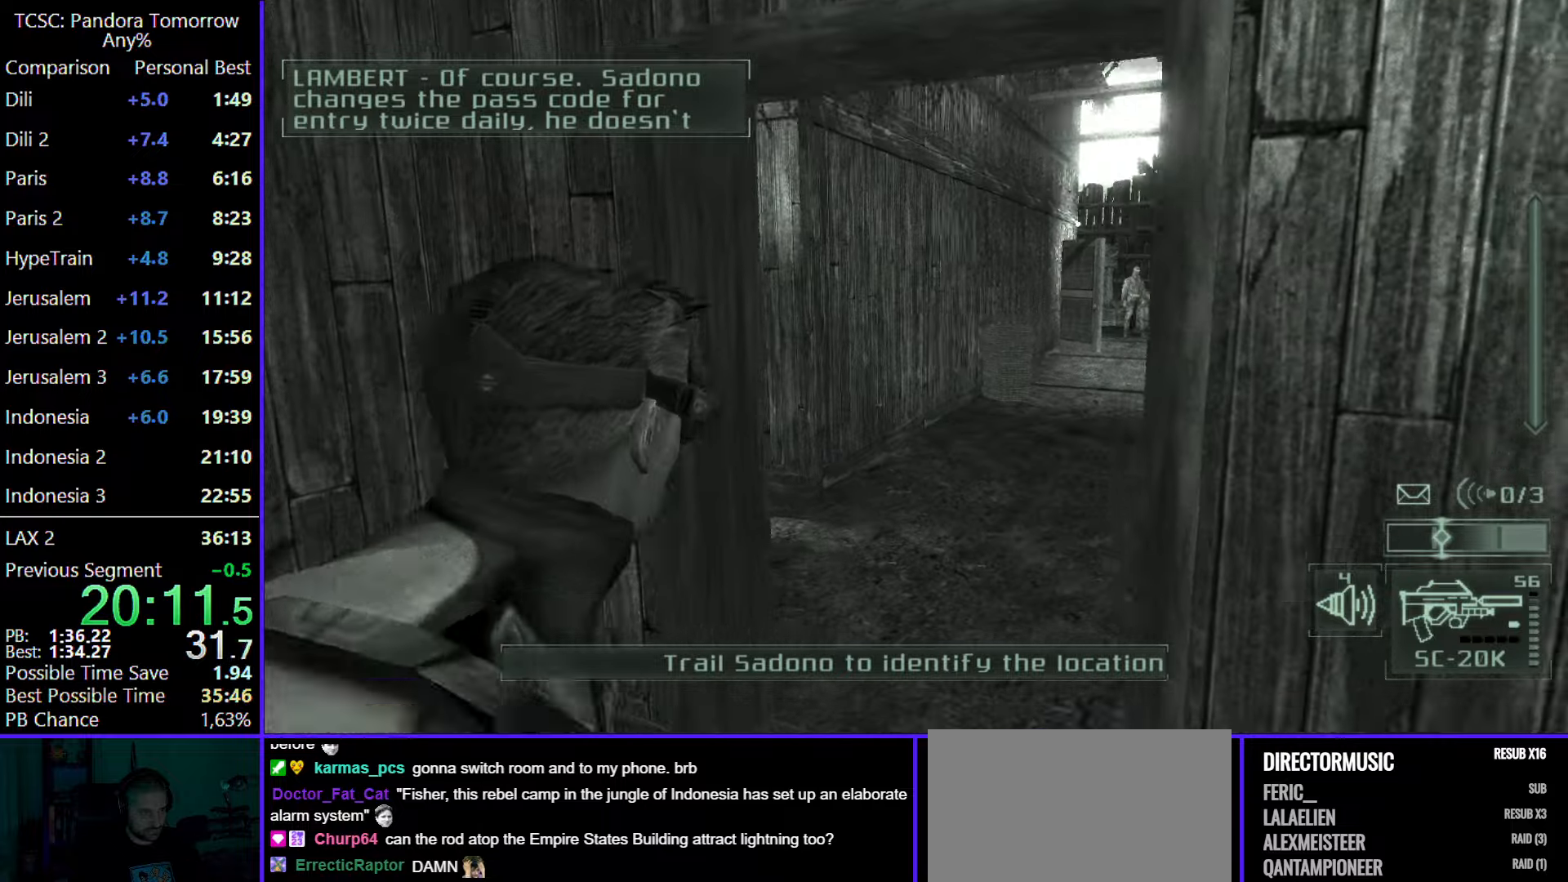
{"keys": [], "mouse": ["wheel"], "events": [[317, "a", "up"], [367, "w", "up"], [417, "mouse_wheel", "down"]]}
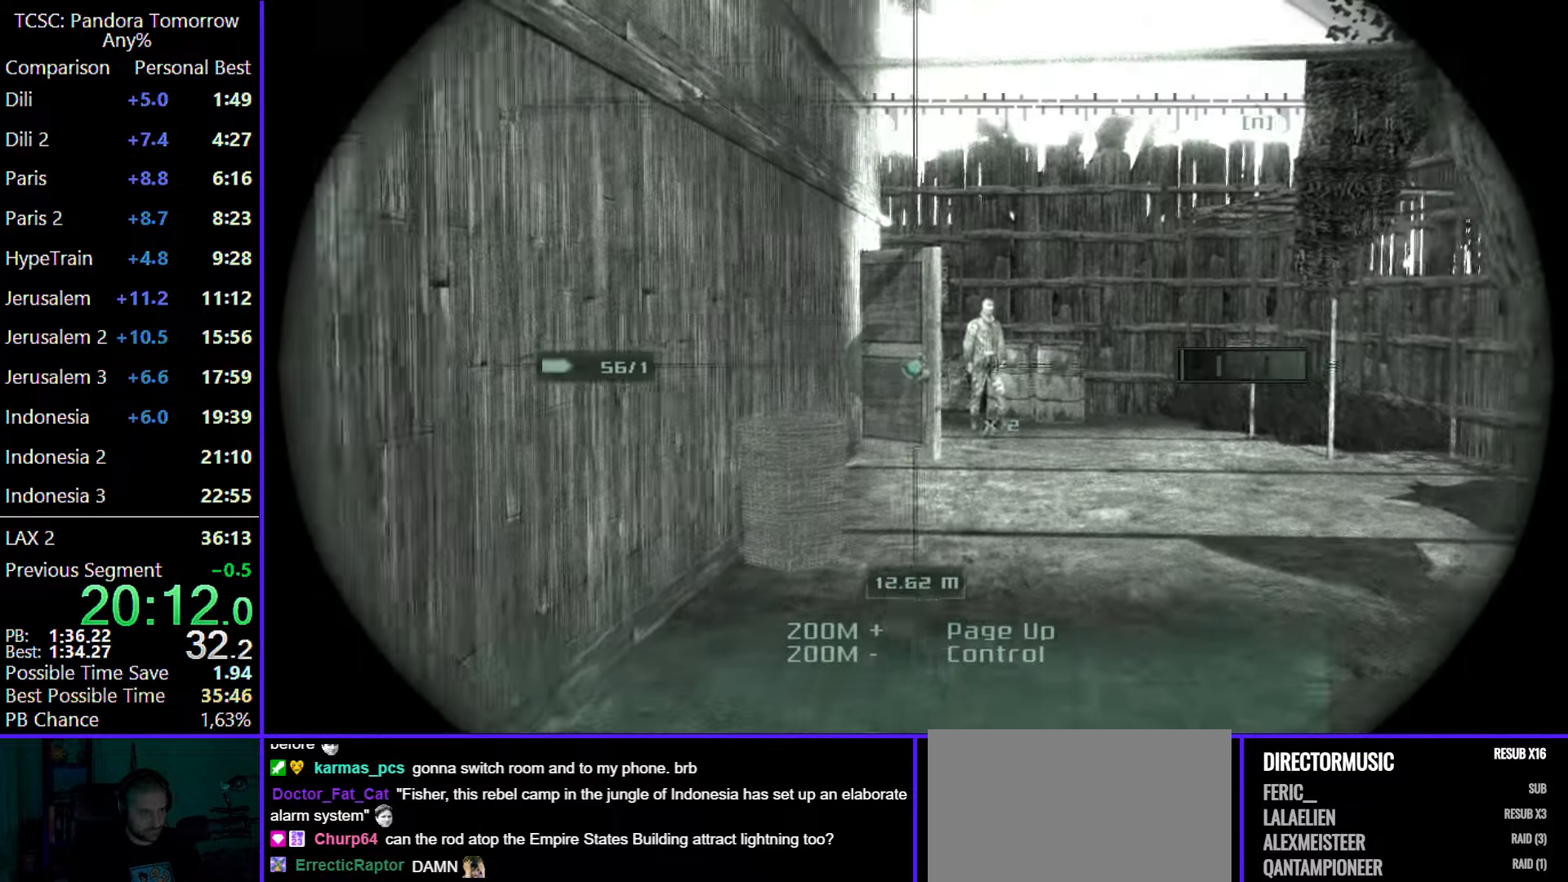
{"keys": [], "mouse": ["right"], "events": [[50, "mouse_wheel", "up"], [250, "mouse_wheel", "down"], [333, "mouse_wheel", "up"], [433, "mouse_right", "down"]]}
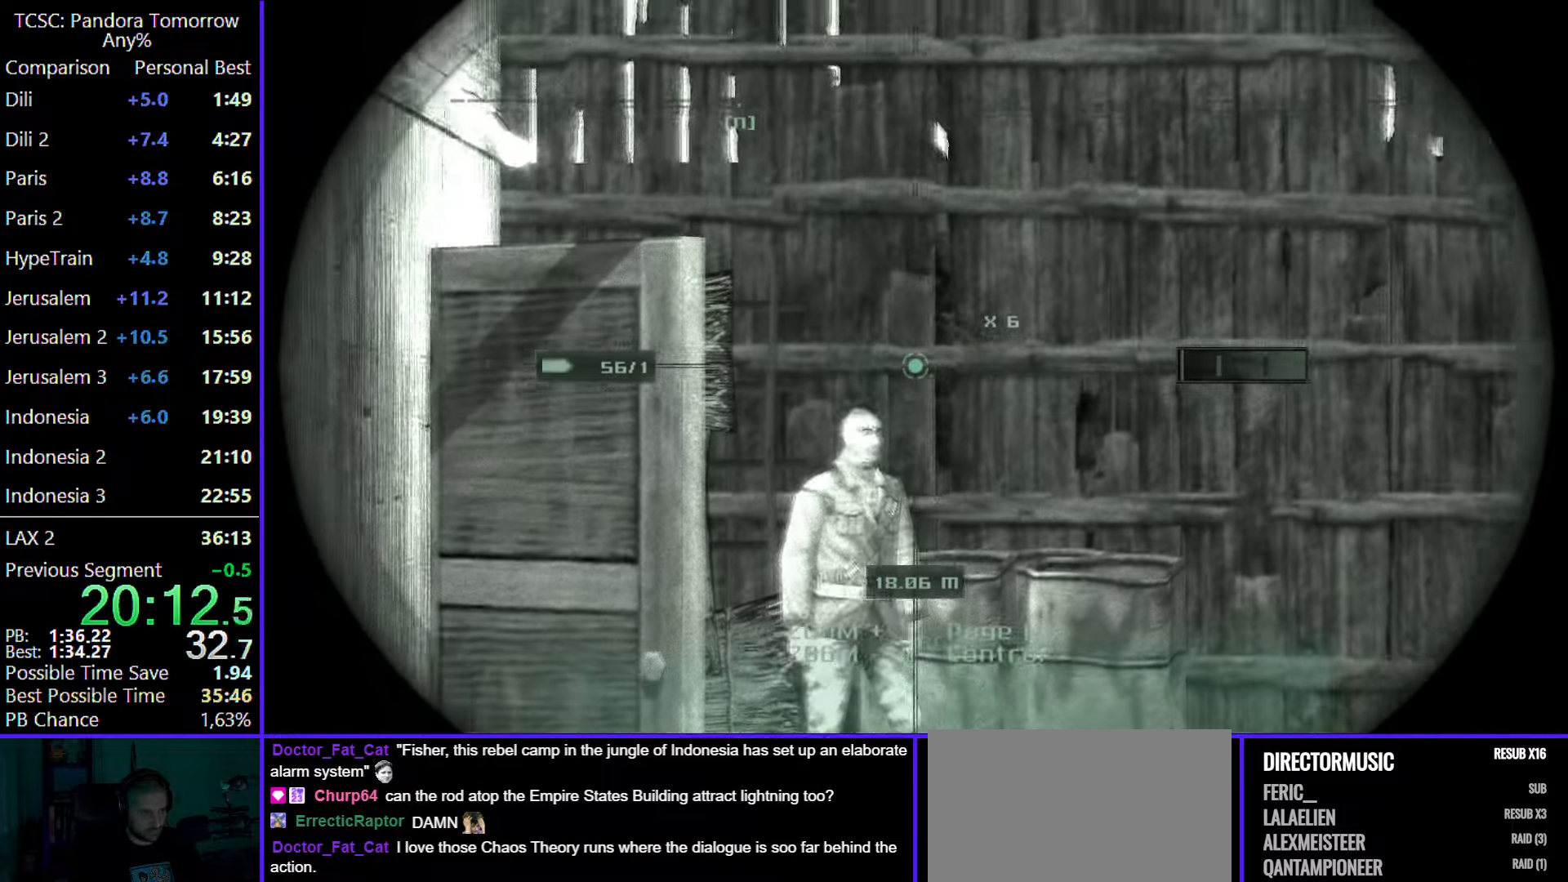
{"keys": [], "mouse": ["right"], "events": []}
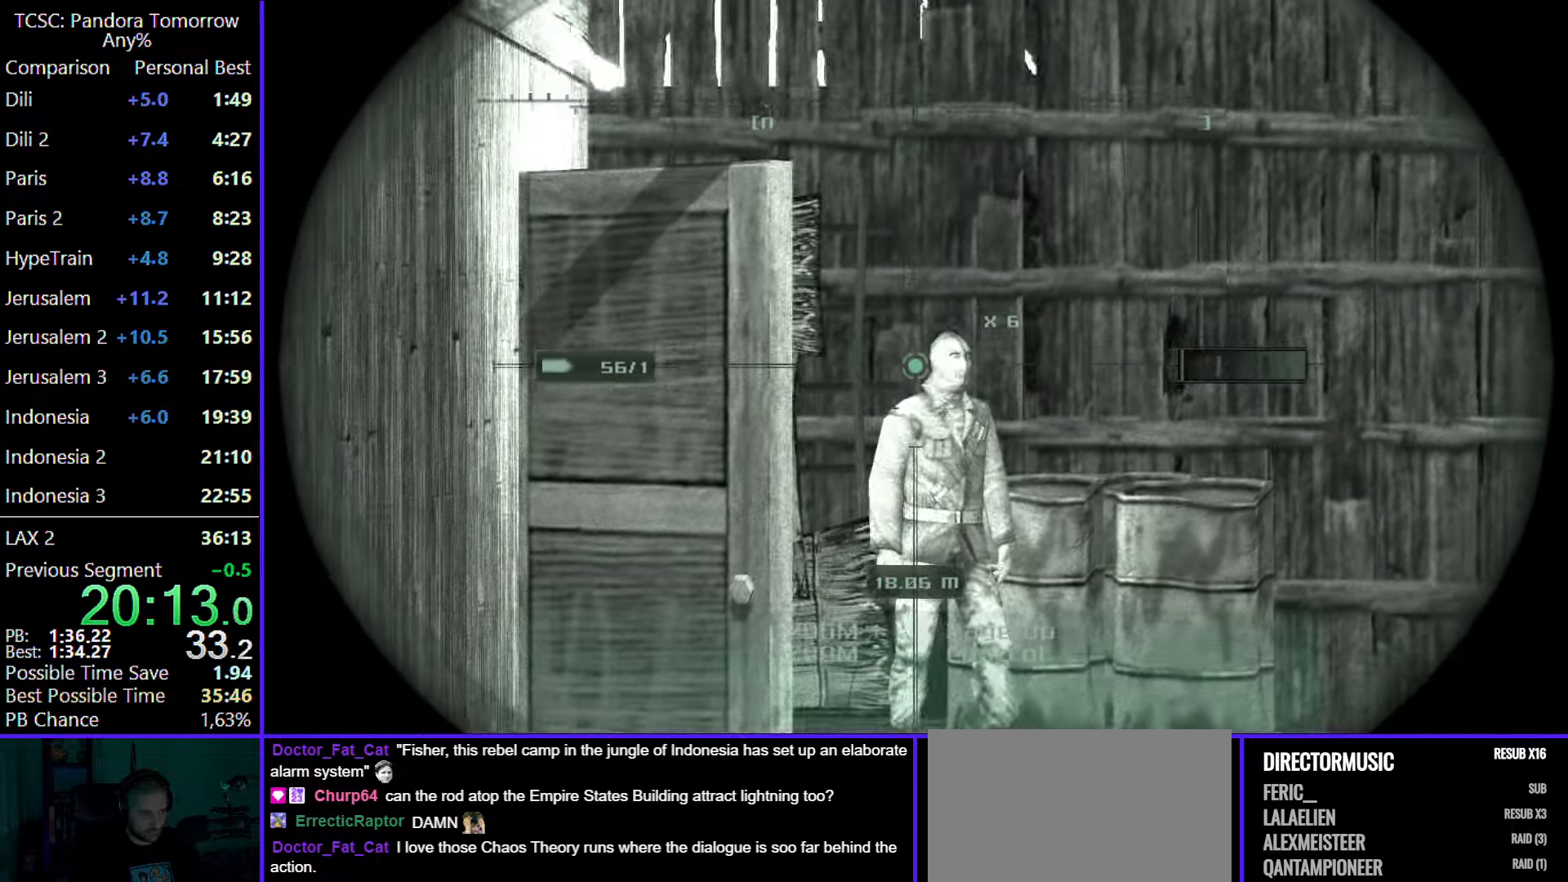
{"keys": ["w"], "mouse": [], "events": [[317, "mouse_left", "down"], [417, "e", "down"], [417, "mouse_left", "up"], [417, "mouse_right", "up"], [417, "w", "down"], [500, "e", "up"]]}
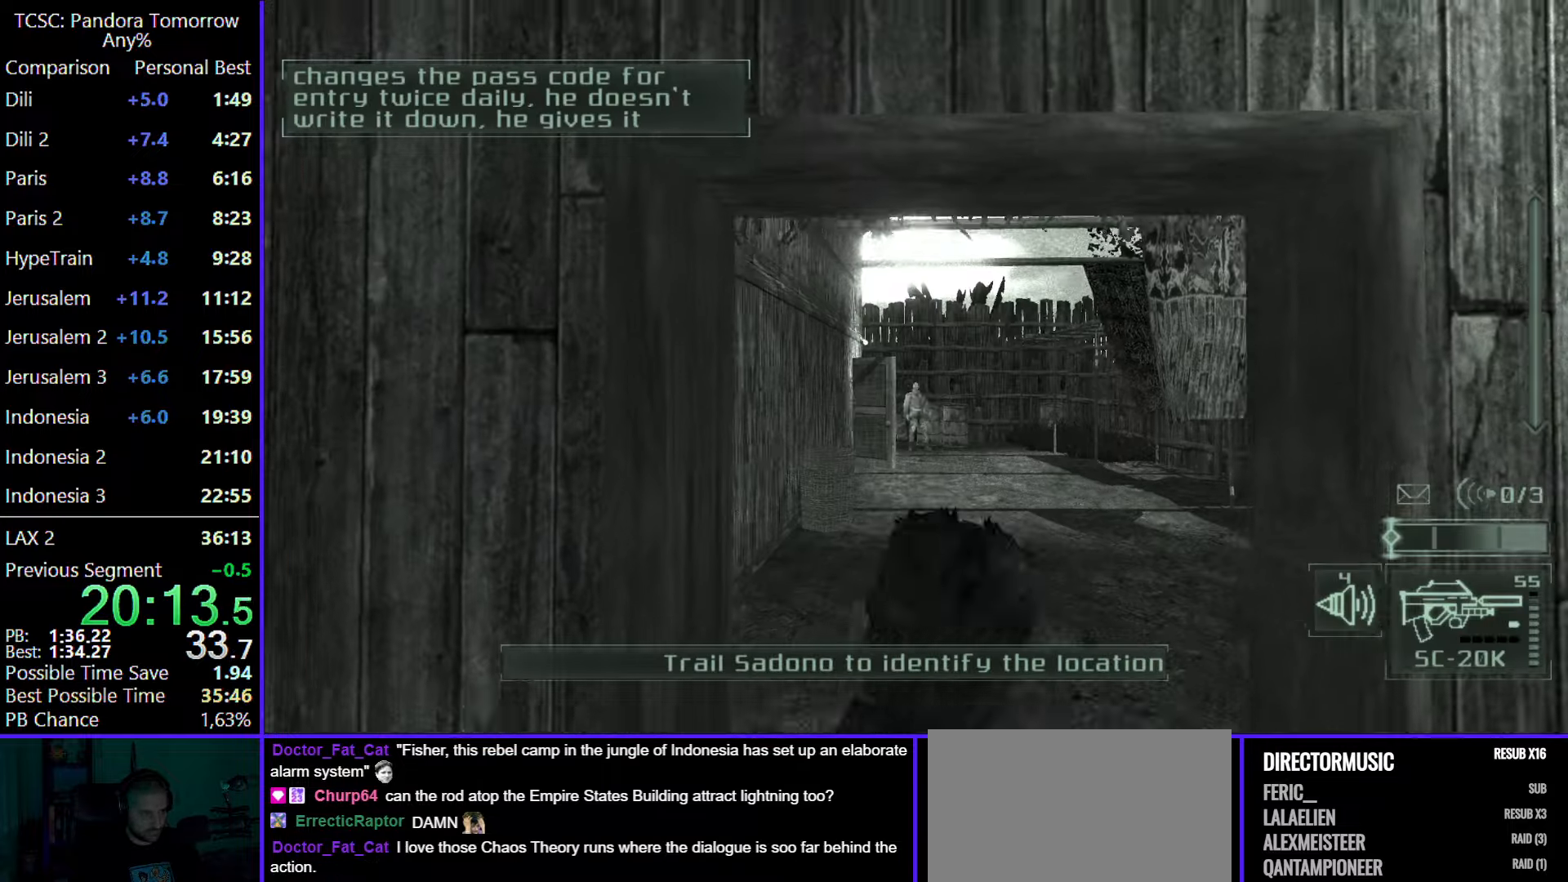
{"keys": ["w"], "mouse": [], "events": [[150, "mouse_wheel", "down"], [283, "mouse_wheel", "up"]]}